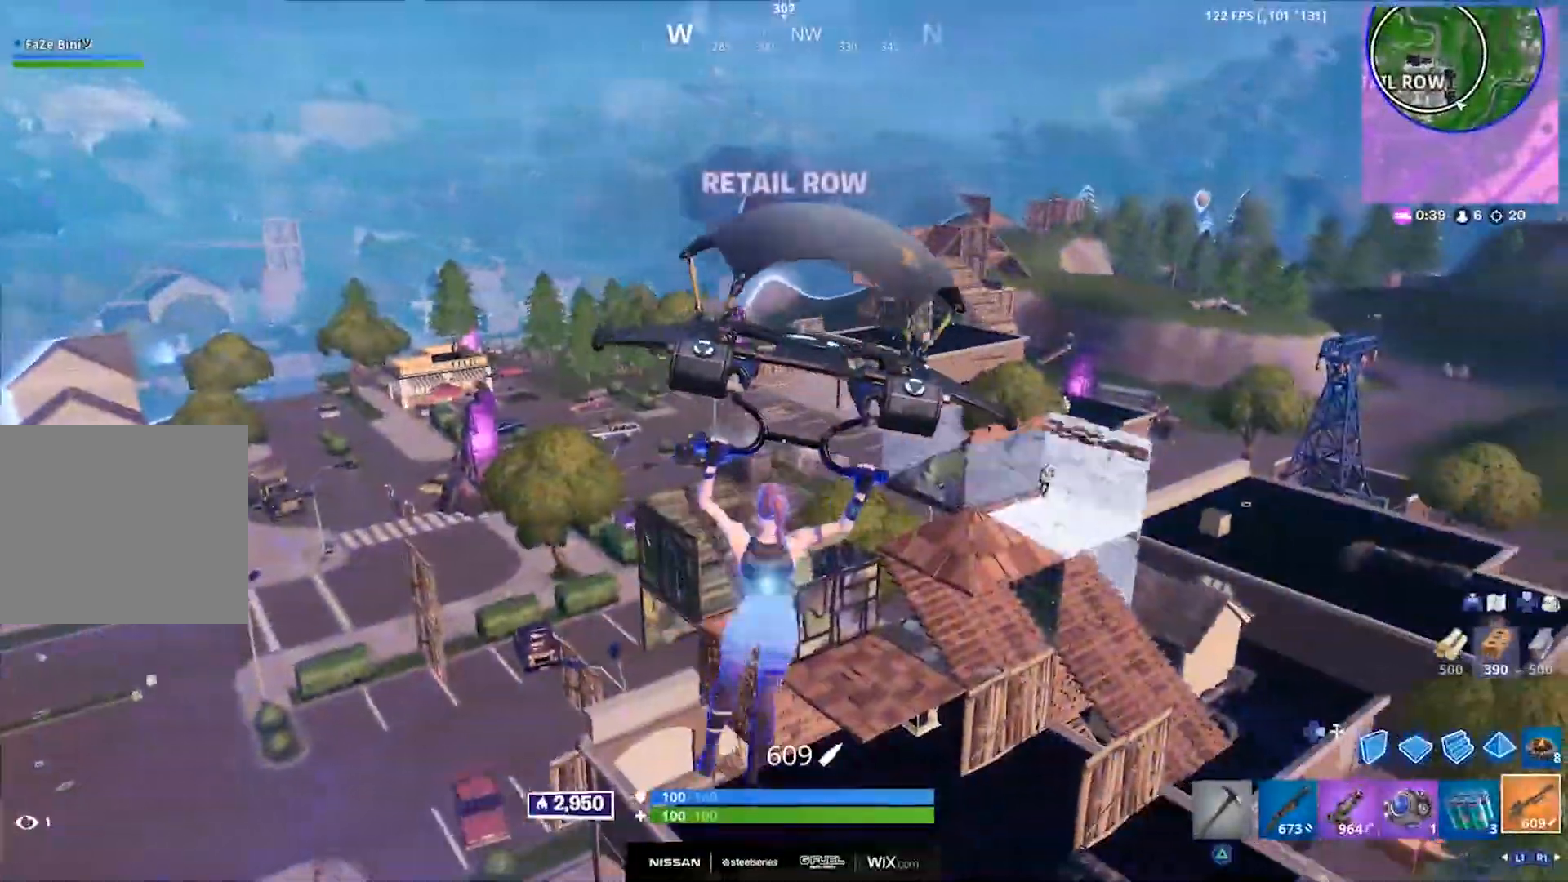
Gameplay with a controller (PlayStation layout); each line is a JSON object with the inputs held at the frame after it (dt_ms = milliseconds from this image to that frame). "events" lists button and stick changes between this image and that frame as [ms after this image, input, new state], when the widget could be followed in between.
{"dt_ms": 500, "buttons": [], "left_stick": "up", "right_stick": "center", "events": [[183, "left_stick", "up"], [300, "R1", "down"], [433, "R1", "up"]]}
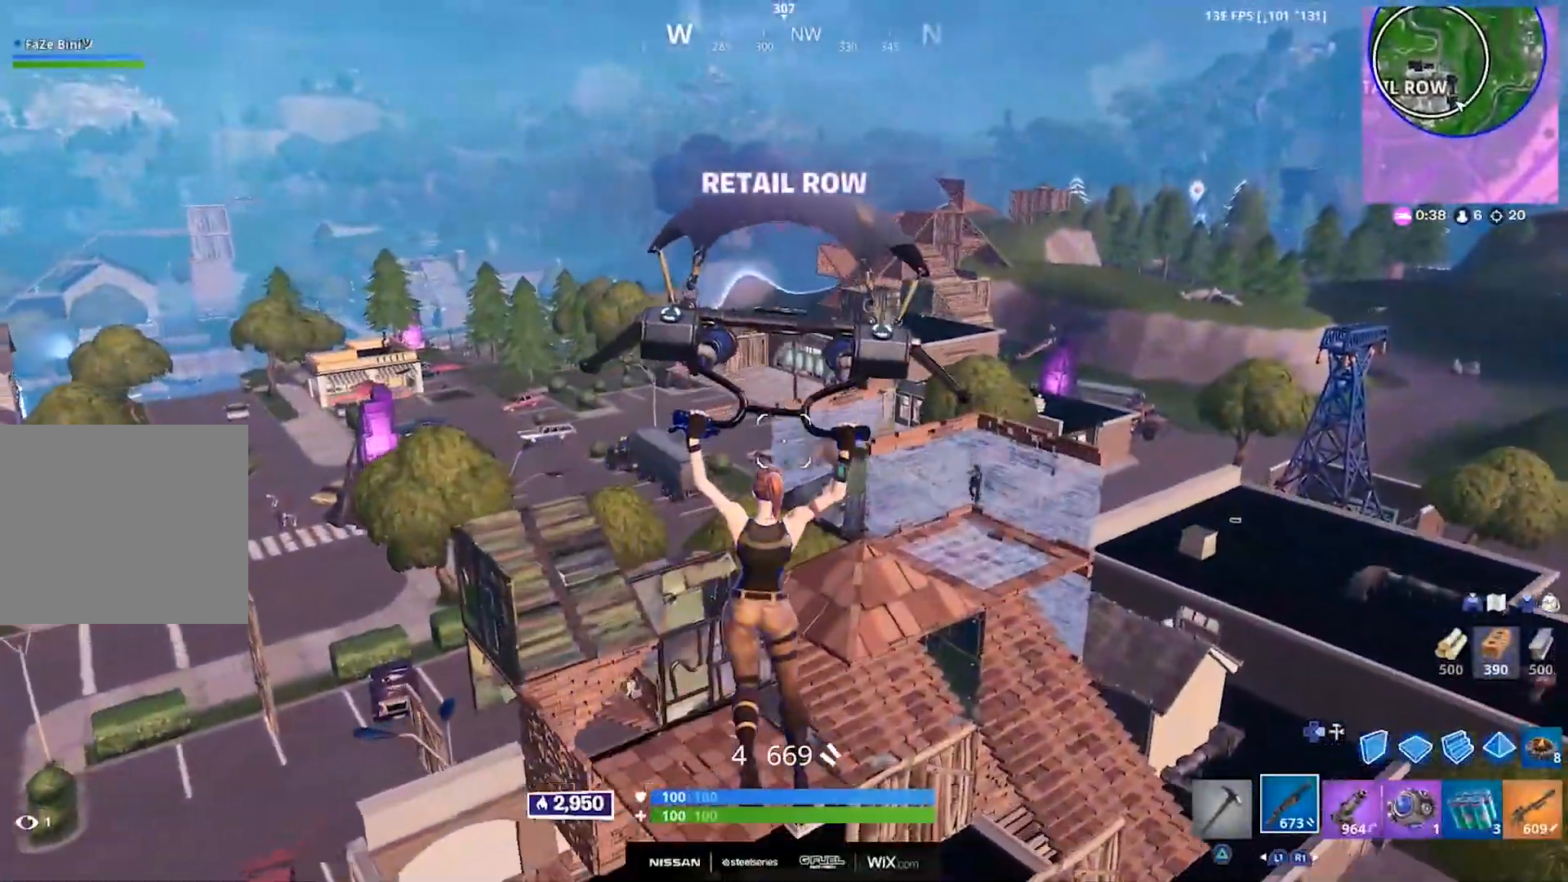
{"dt_ms": 500, "buttons": [], "left_stick": "up", "right_stick": "center", "events": []}
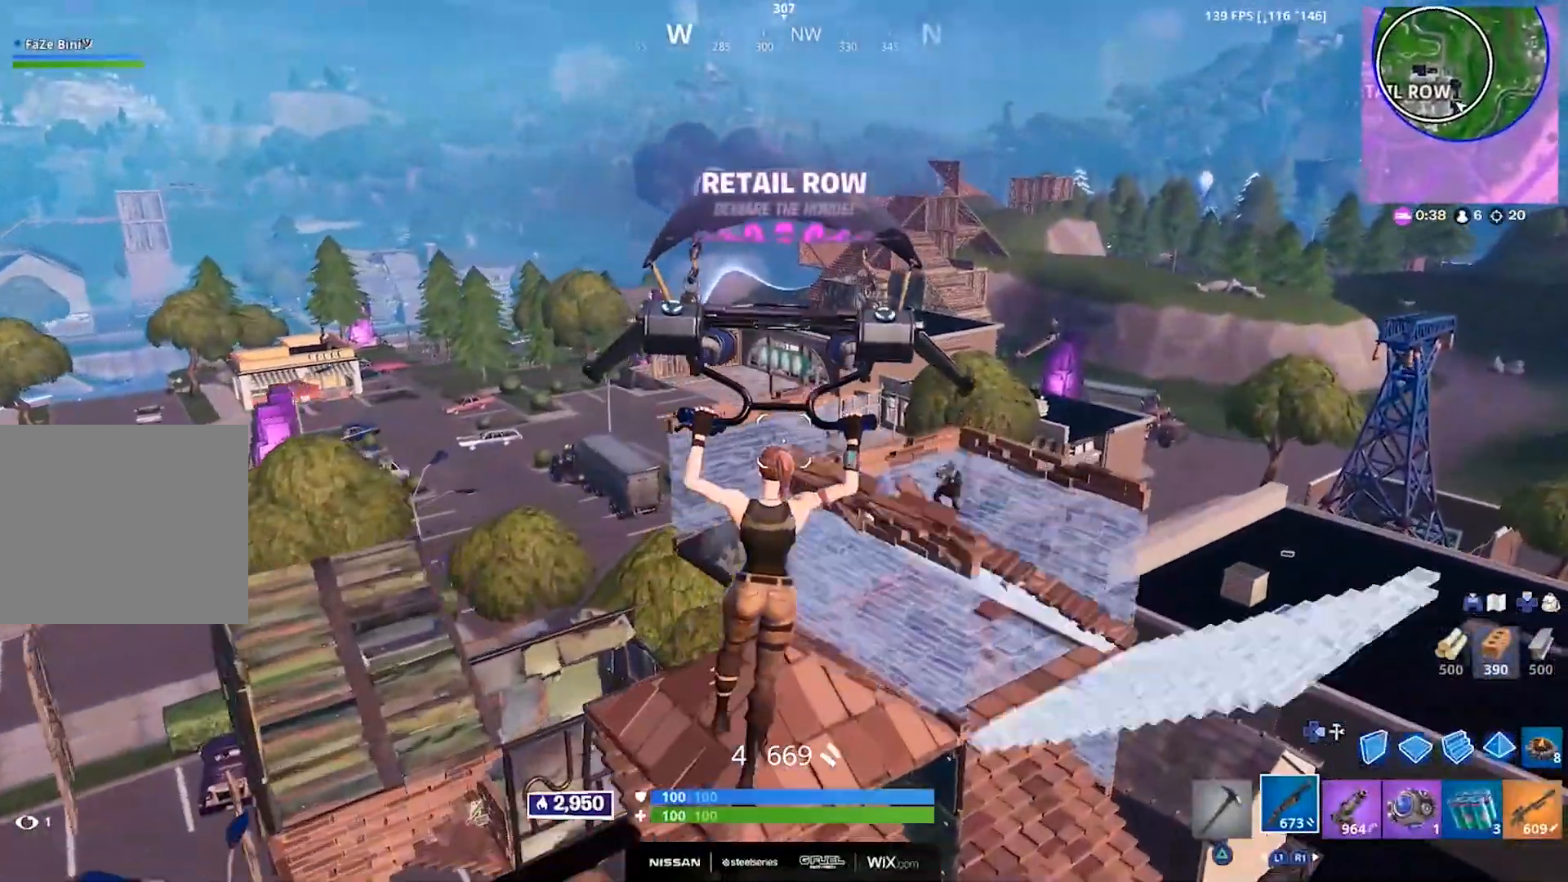
{"dt_ms": 500, "buttons": [], "left_stick": "left", "right_stick": "center", "events": [[200, "left_stick", "up-right"], [367, "left_stick", "up-left"], [483, "left_stick", "left"]]}
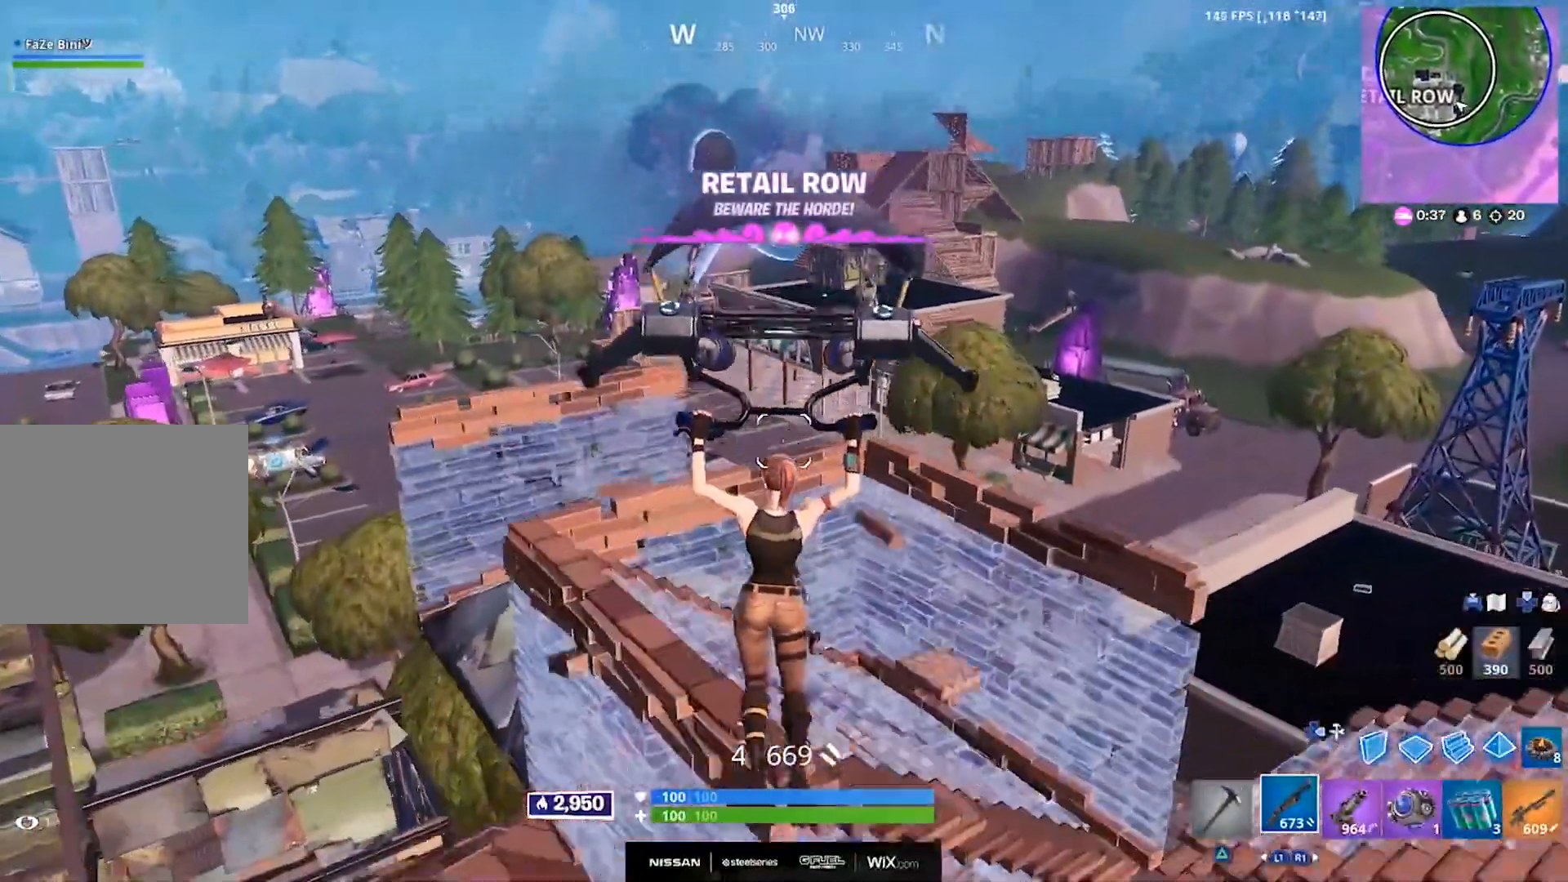
{"dt_ms": 500, "buttons": [], "left_stick": "center", "right_stick": "right", "events": [[300, "right_stick", "down-right"], [317, "left_stick", "up-left"], [383, "right_stick", "right"], [500, "left_stick", "center"]]}
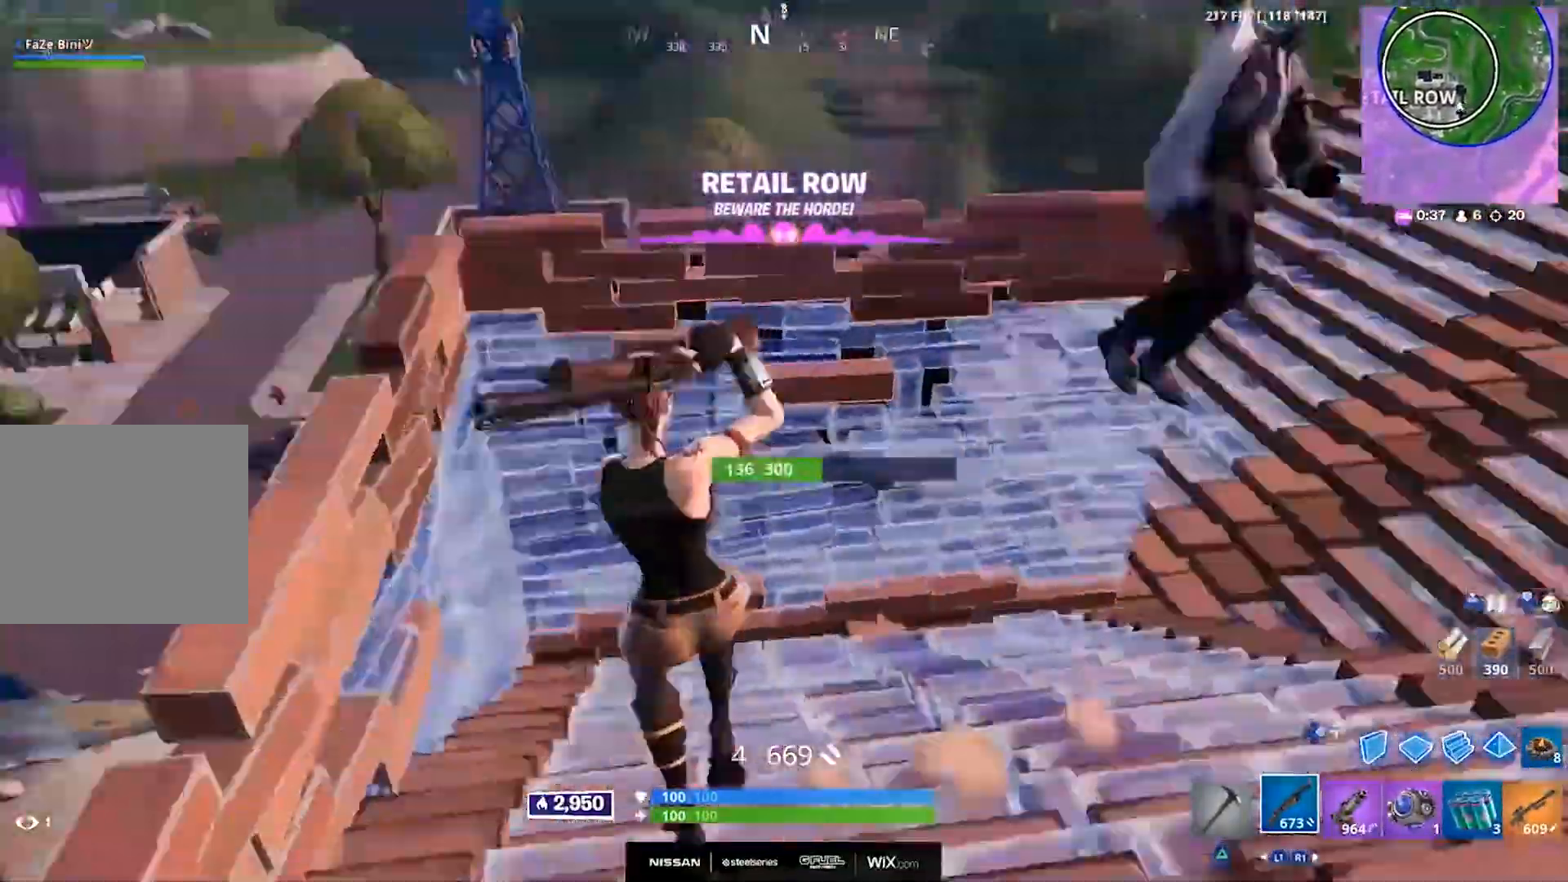
{"dt_ms": 500, "buttons": [], "left_stick": "up", "right_stick": "down", "events": [[33, "left_stick", "up-left"], [50, "left_stick", "right"], [117, "right_stick", "up-right"], [217, "left_stick", "up-right"], [317, "left_stick", "up"], [350, "CROSS", "down"], [383, "R2", "down"], [400, "DPAD_RIGHT", "down"], [400, "right_stick", "up-left"], [467, "CROSS", "up"], [500, "DPAD_RIGHT", "up"], [500, "R2", "up"], [500, "right_stick", "down"]]}
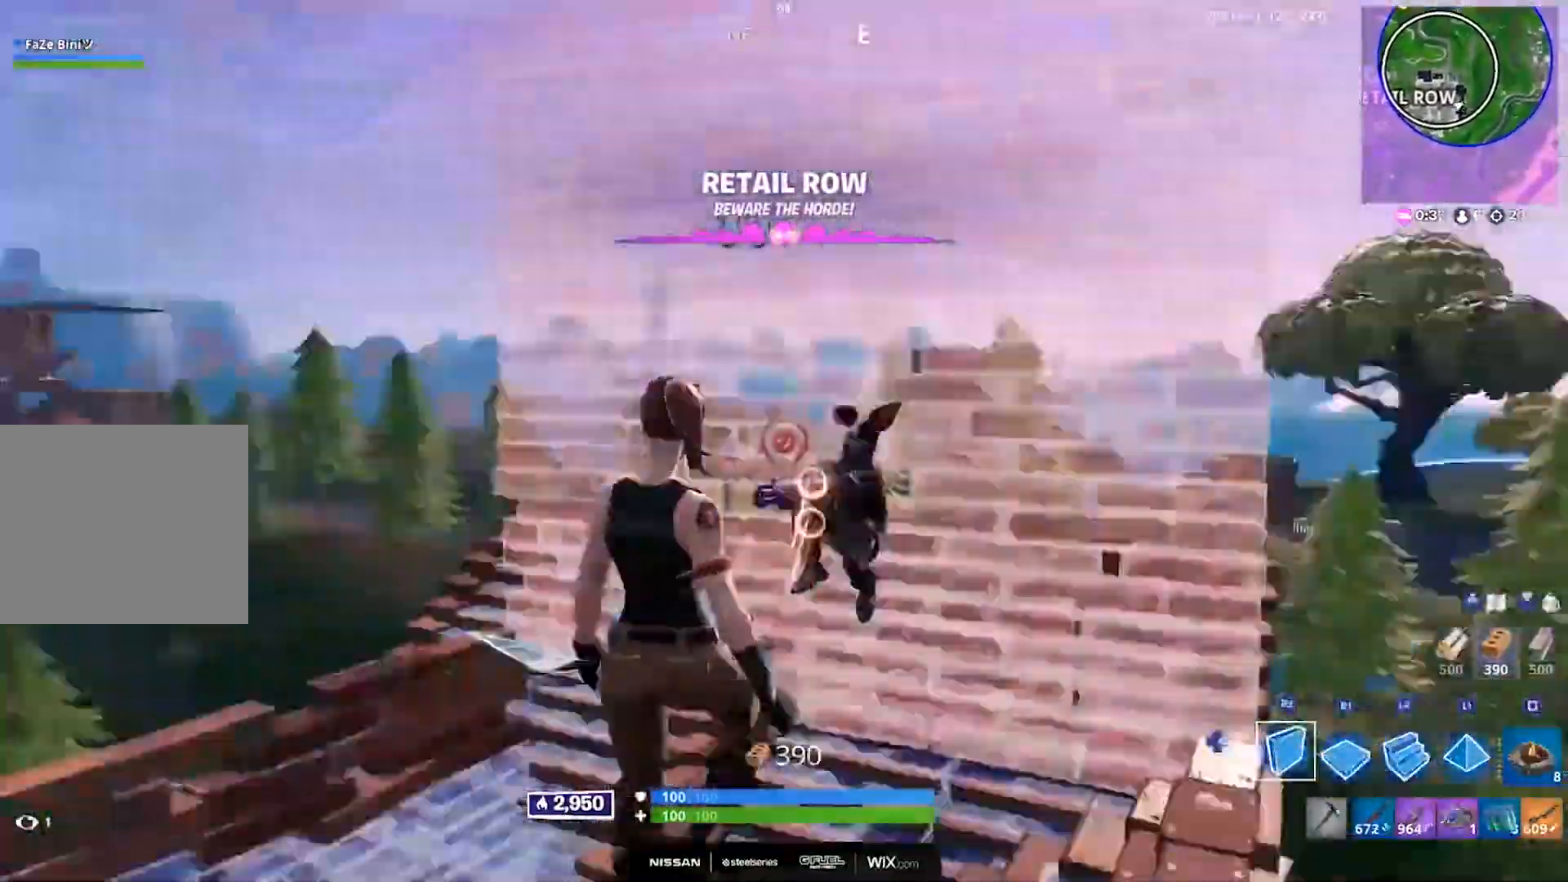
{"dt_ms": 500, "buttons": ["DPAD_RIGHT"], "left_stick": "up-left", "right_stick": "center", "events": [[67, "R1", "down"], [83, "R3", "down"], [100, "right_stick", "center"], [150, "R3", "up"], [217, "L2", "down"], [217, "R1", "up"], [300, "R2", "down"], [300, "right_stick", "up"], [367, "L2", "up"], [400, "right_stick", "center"], [433, "left_stick", "up-left"], [450, "DPAD_RIGHT", "down"], [500, "R2", "up"]]}
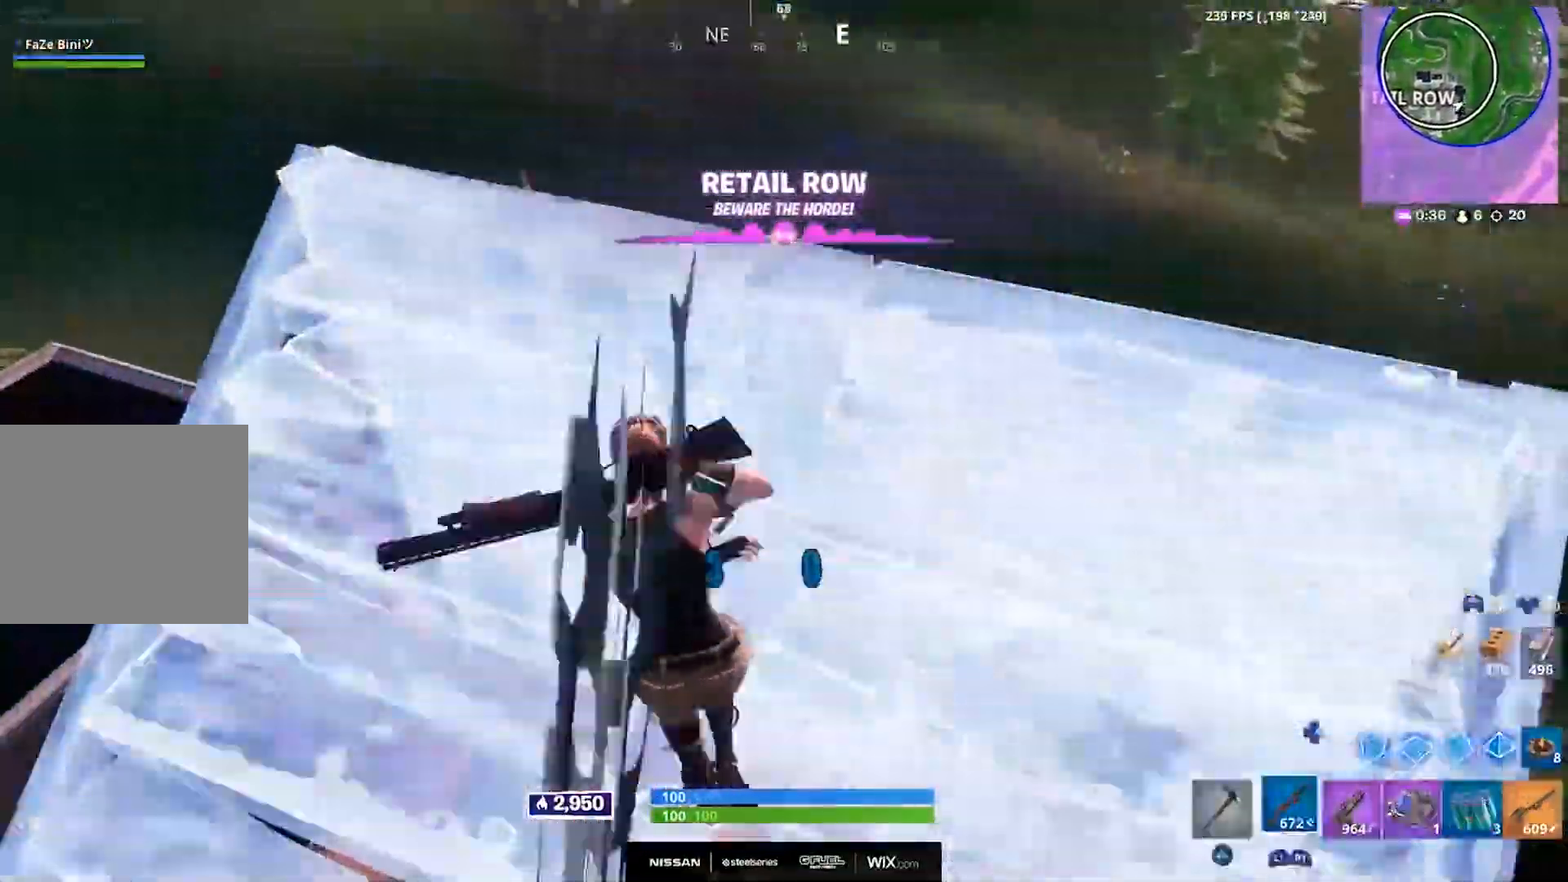
{"dt_ms": 500, "buttons": ["R2"], "left_stick": "right", "right_stick": "center", "events": [[50, "right_stick", "right"], [67, "DPAD_RIGHT", "up"], [300, "DPAD_RIGHT", "down"], [317, "left_stick", "right"], [400, "DPAD_RIGHT", "up"], [400, "R2", "down"], [400, "right_stick", "center"]]}
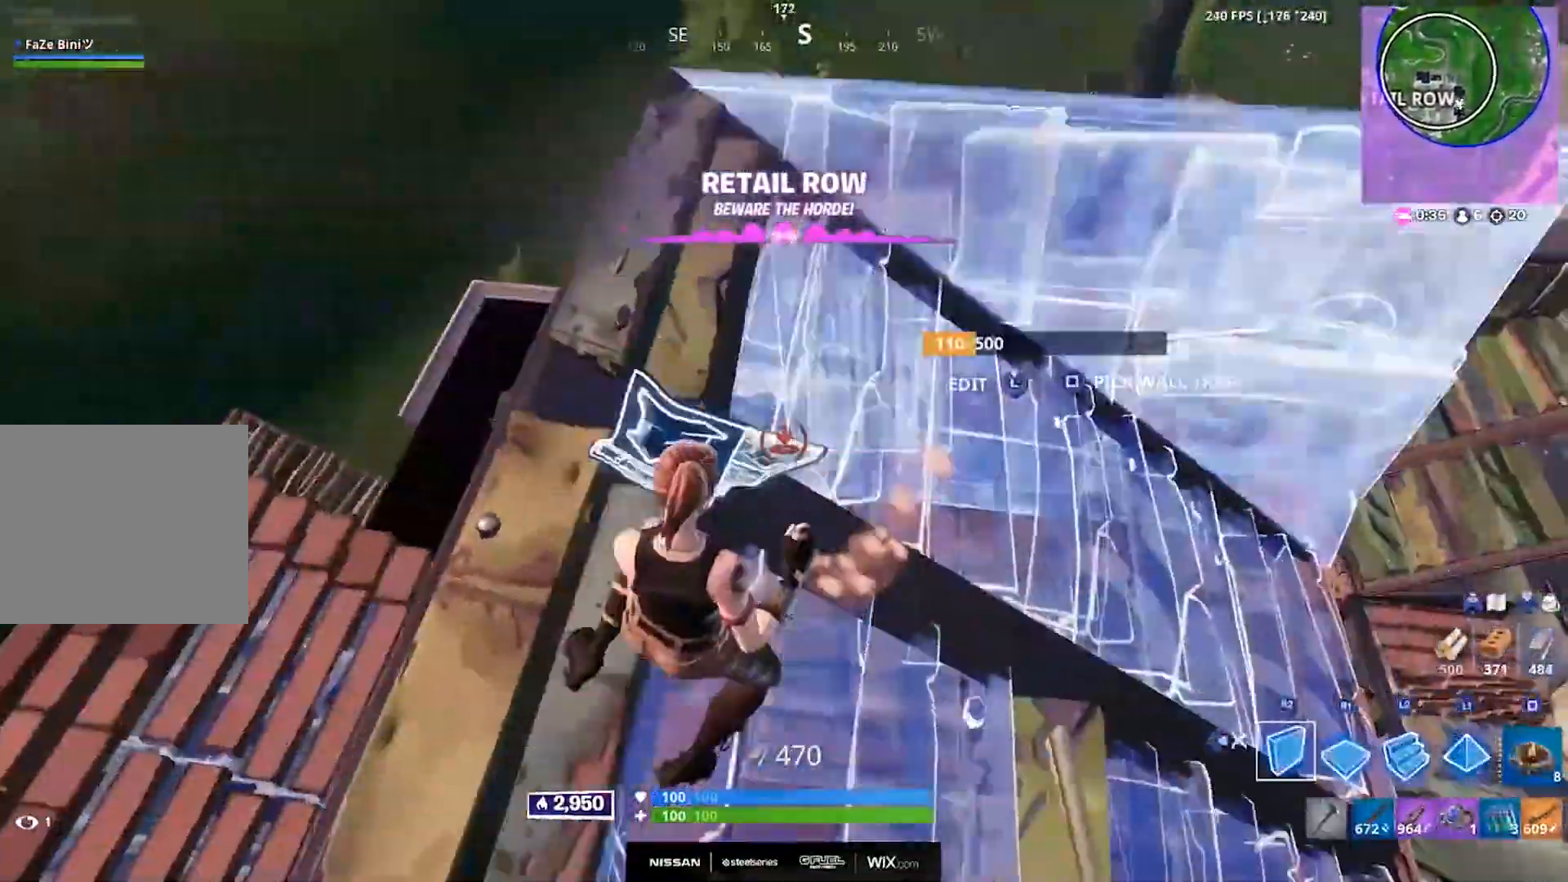
{"dt_ms": 500, "buttons": ["DPAD_RIGHT"], "left_stick": "down-right", "right_stick": "right", "events": [[100, "right_stick", "left"], [150, "left_stick", "down-right"], [300, "left_stick", "down-left"], [367, "right_stick", "right"], [433, "DPAD_RIGHT", "down"], [467, "left_stick", "down-right"], [500, "R2", "up"]]}
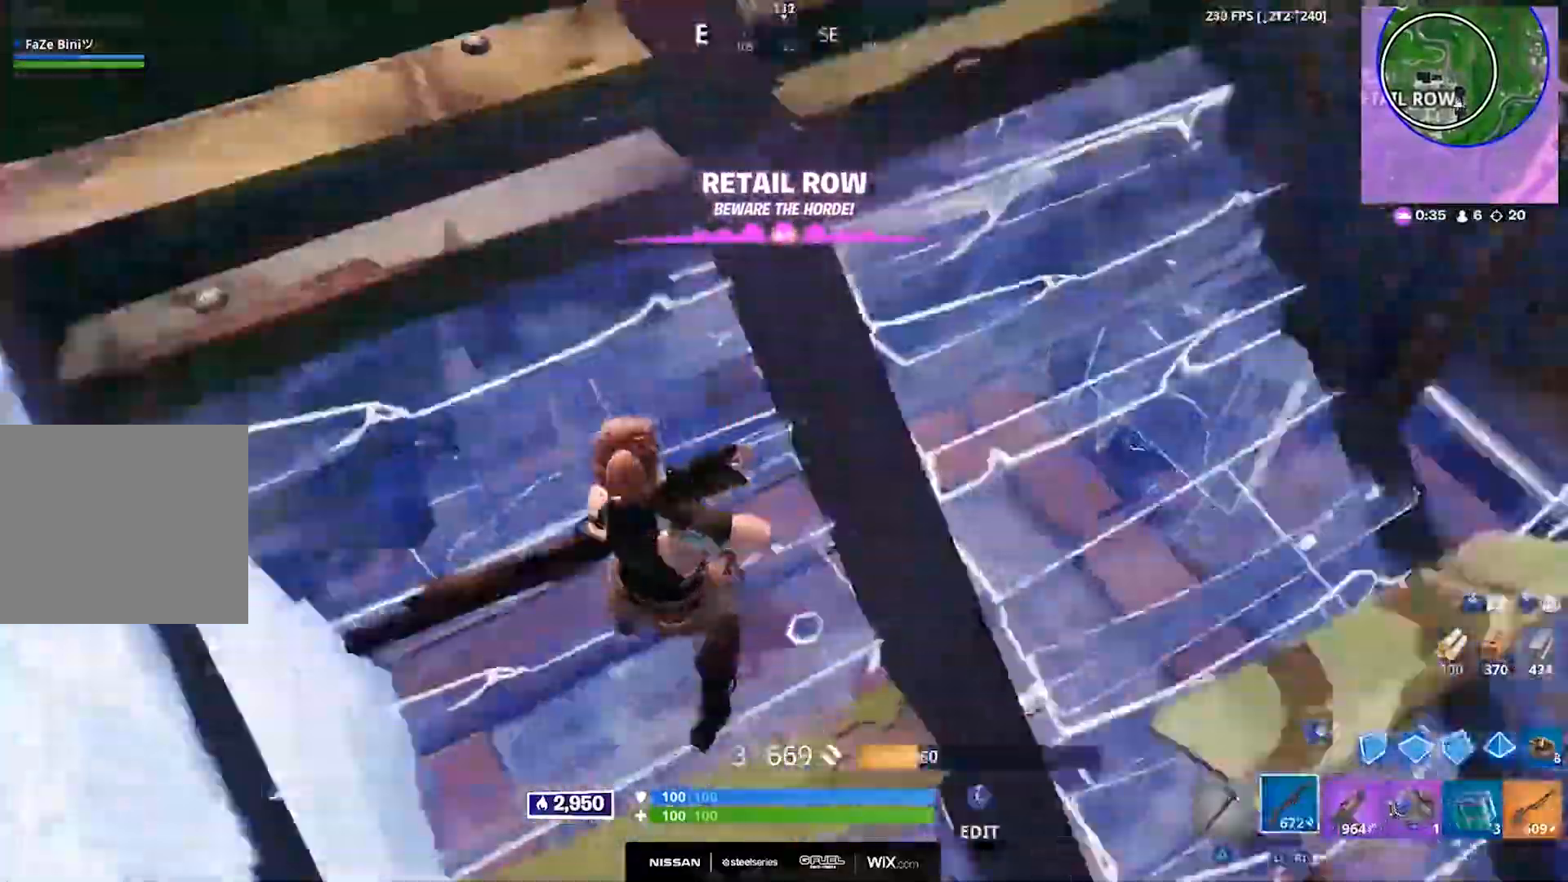
{"dt_ms": 500, "buttons": ["CROSS"], "left_stick": "up-right", "right_stick": "down-left", "events": [[33, "DPAD_RIGHT", "up"], [67, "left_stick", "up-right"], [200, "right_stick", "center"], [383, "CROSS", "down"], [417, "right_stick", "down"], [467, "right_stick", "down-left"]]}
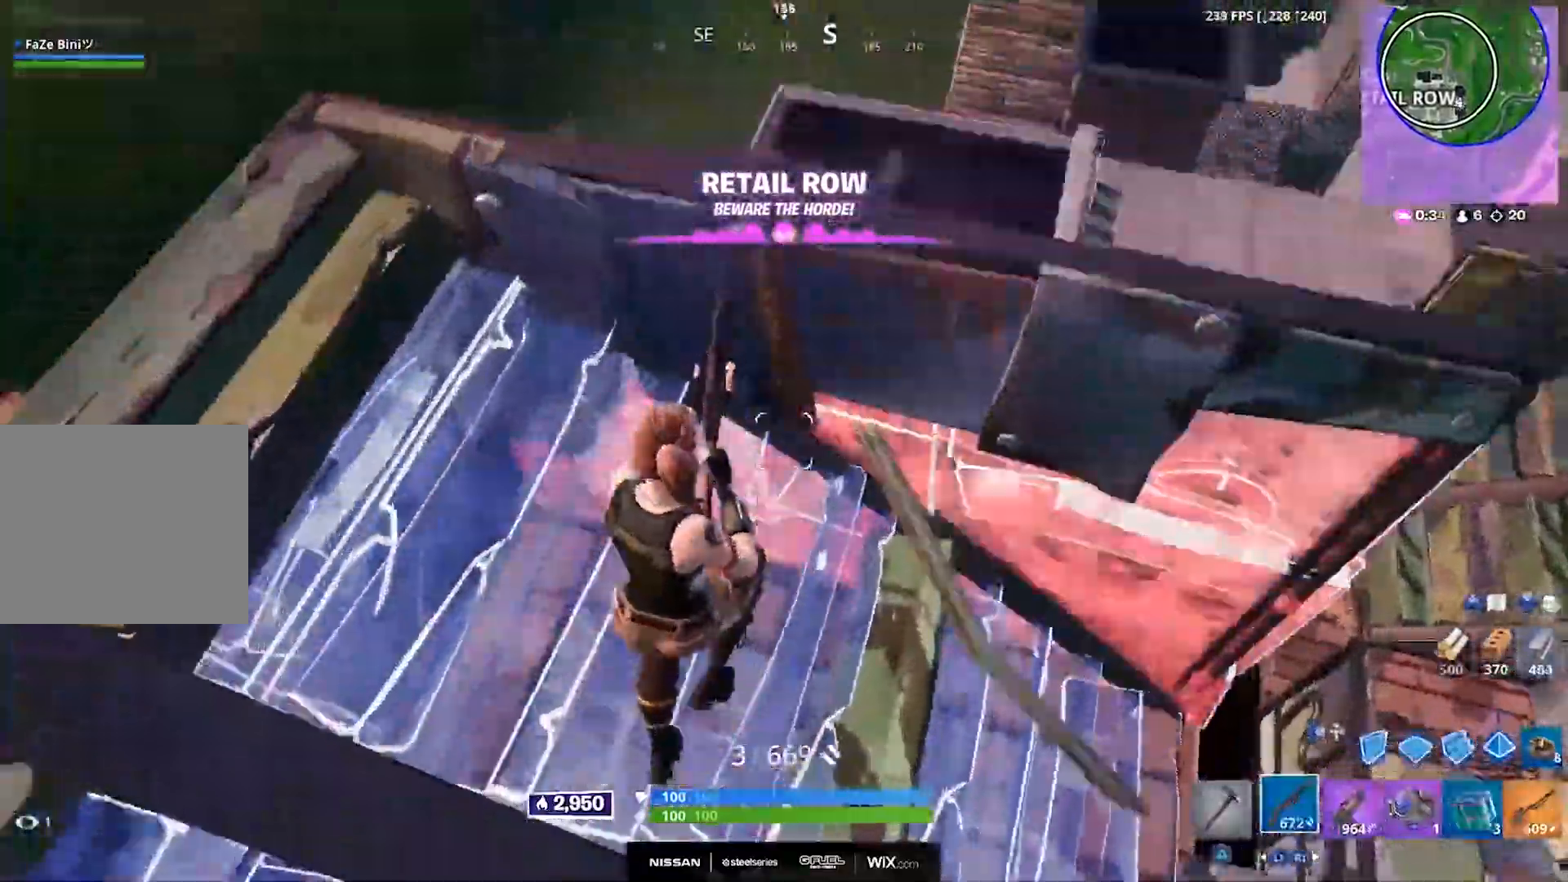
{"dt_ms": 500, "buttons": [], "left_stick": "right", "right_stick": "left", "events": [[17, "CROSS", "up"], [117, "left_stick", "right"], [400, "right_stick", "left"]]}
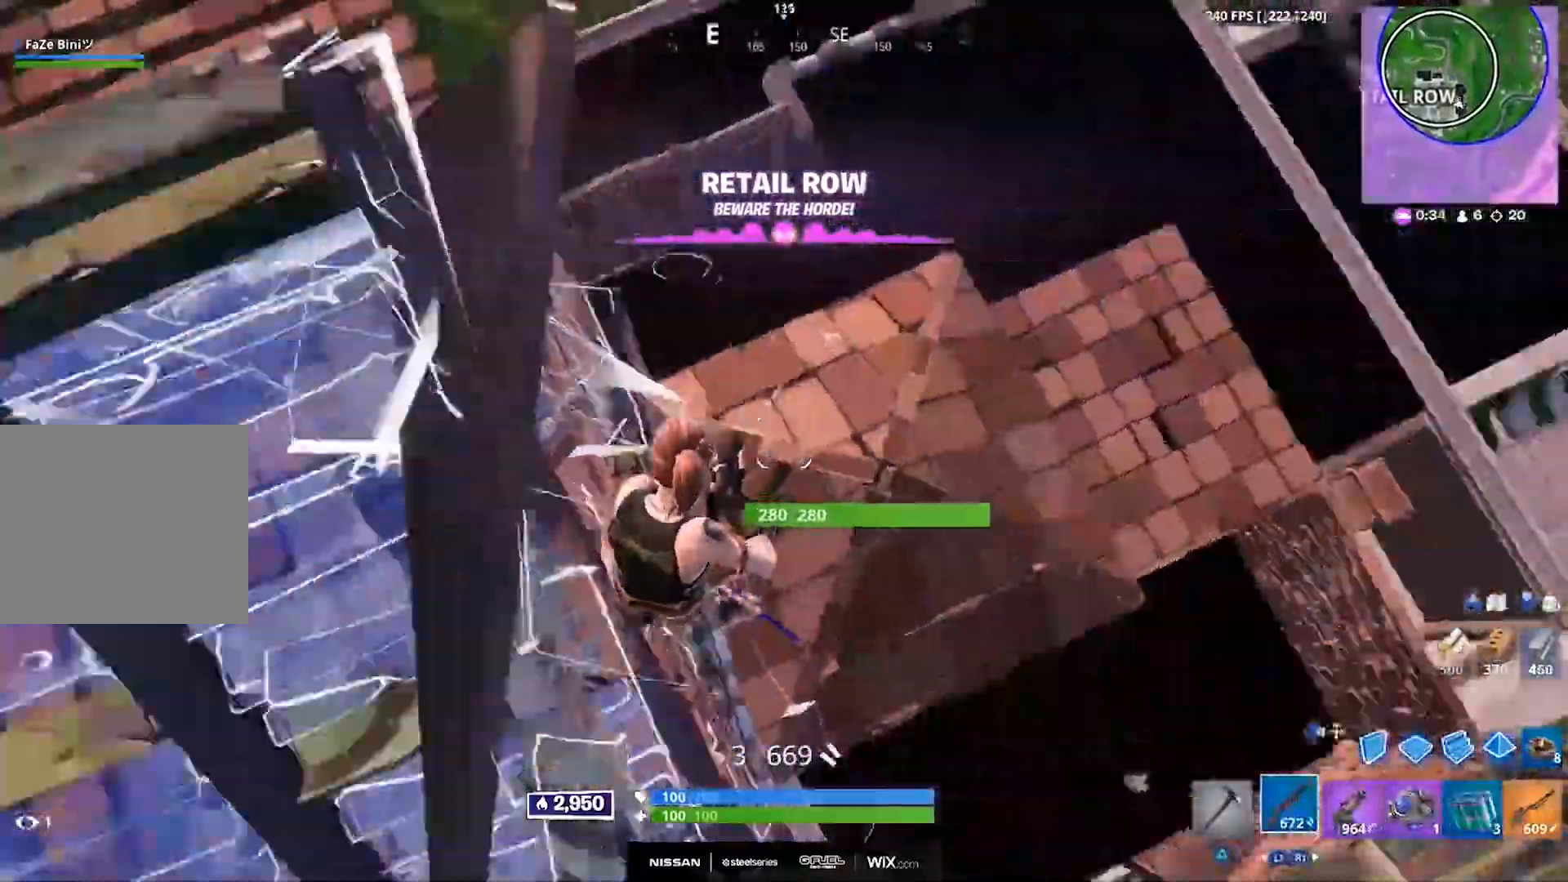
{"dt_ms": 500, "buttons": [], "left_stick": "up", "right_stick": "up-left", "events": [[50, "left_stick", "up"], [200, "left_stick", "up-right"], [300, "right_stick", "up-left"], [317, "left_stick", "up"]]}
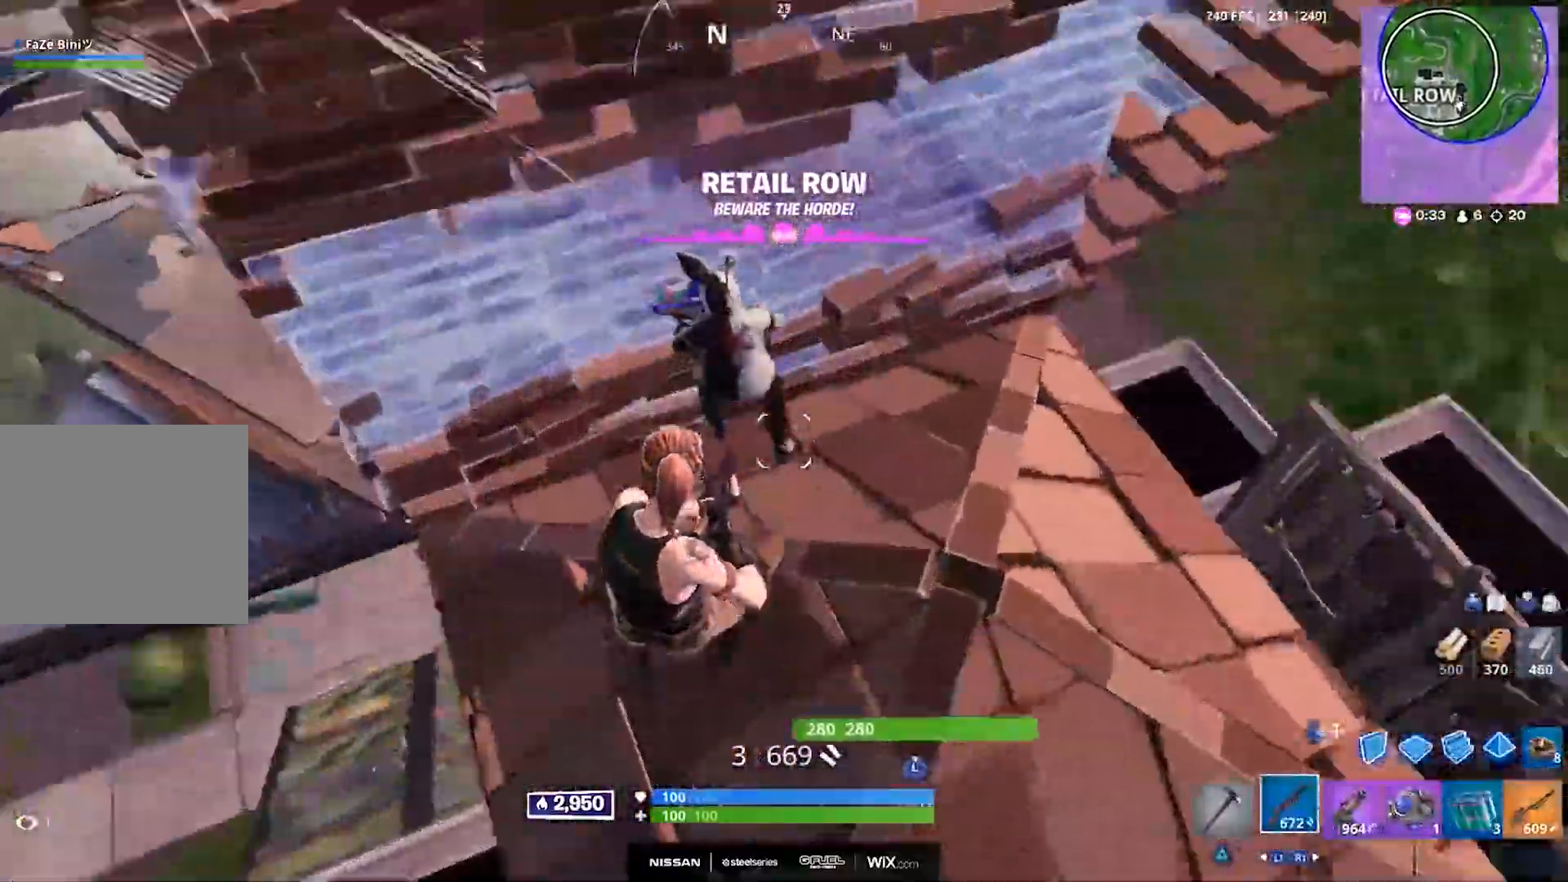
{"dt_ms": 500, "buttons": [], "left_stick": "up", "right_stick": "down-right", "events": [[100, "R2", "down"], [200, "R2", "up"], [233, "right_stick", "center"], [267, "R1", "down"], [367, "R1", "up"], [483, "right_stick", "down-right"]]}
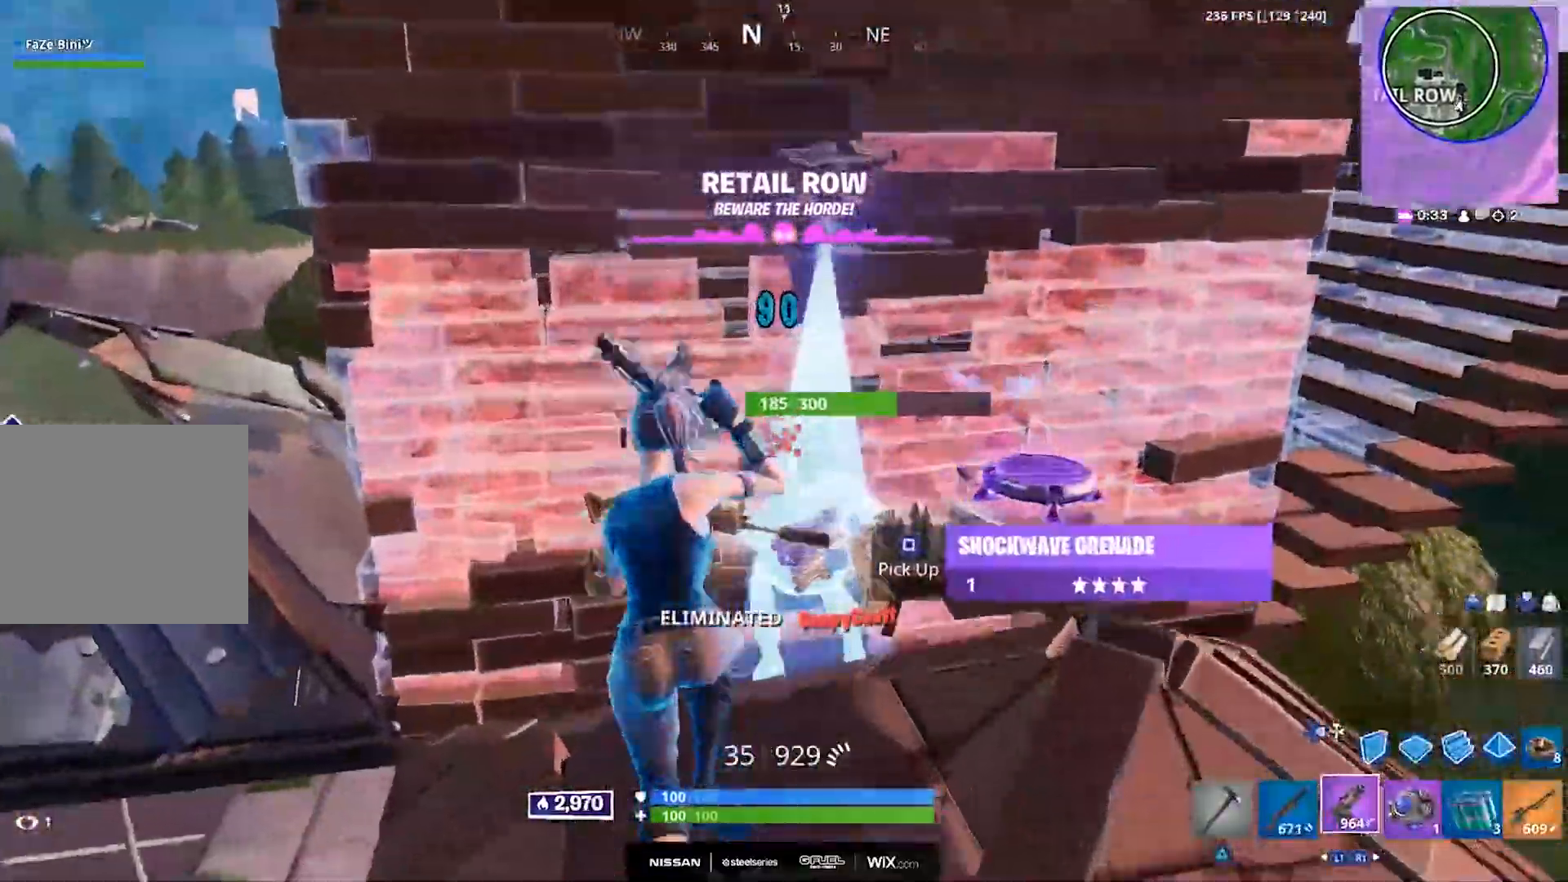
{"dt_ms": 500, "buttons": ["TRIANGLE"], "left_stick": "up-right", "right_stick": "center", "events": [[150, "L1", "down"], [233, "L1", "up"], [383, "right_stick", "center"], [467, "TRIANGLE", "down"], [500, "left_stick", "up-right"]]}
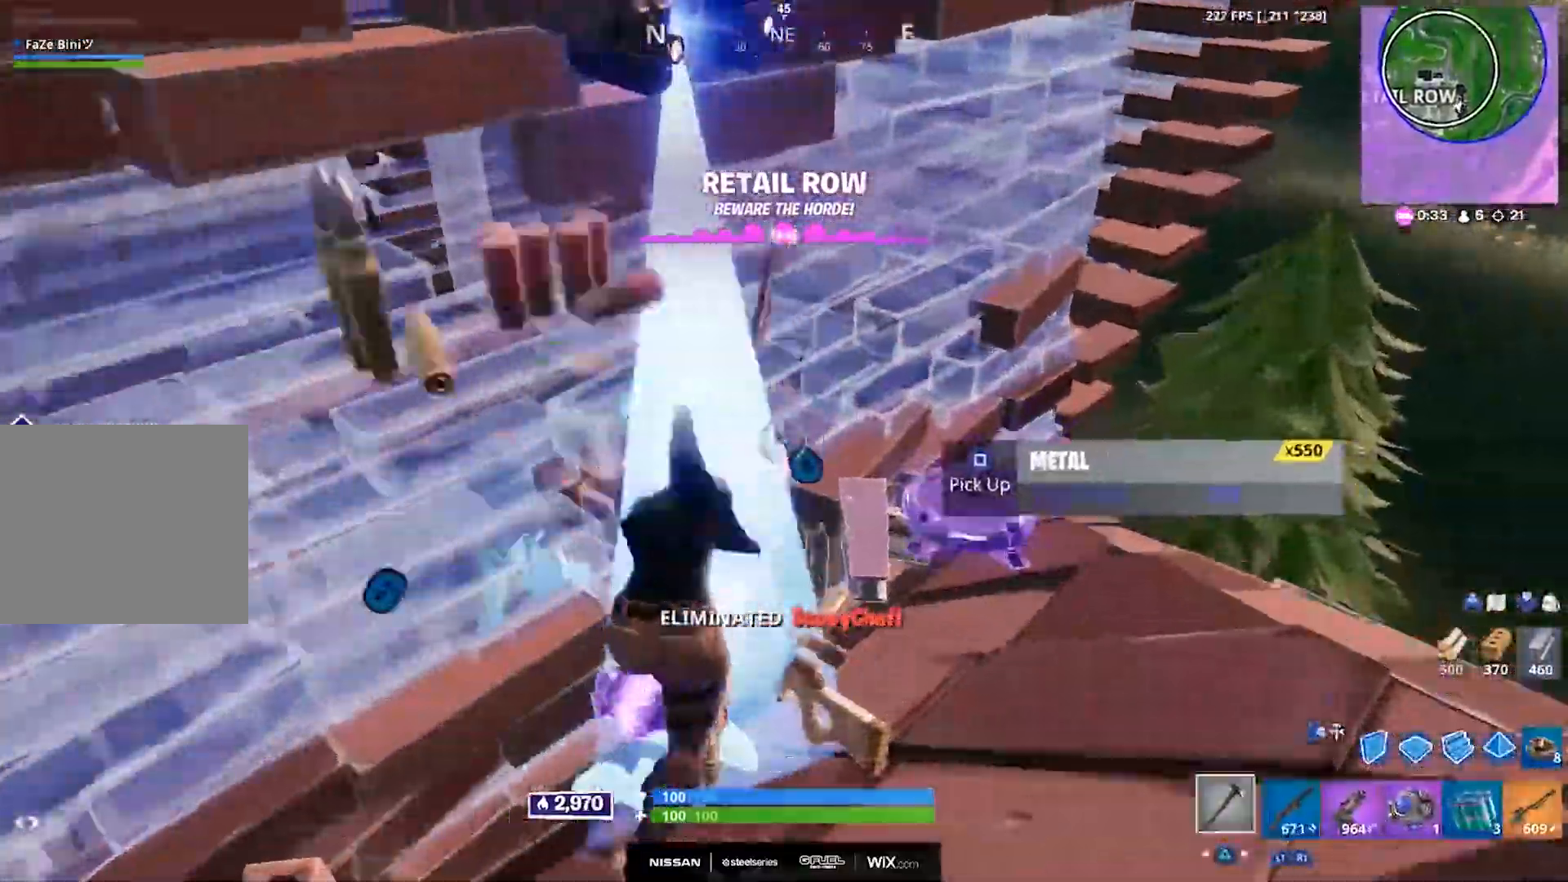
{"dt_ms": 1000, "buttons": ["R2", "DPAD_RIGHT"], "left_stick": "up-right", "right_stick": "center"}
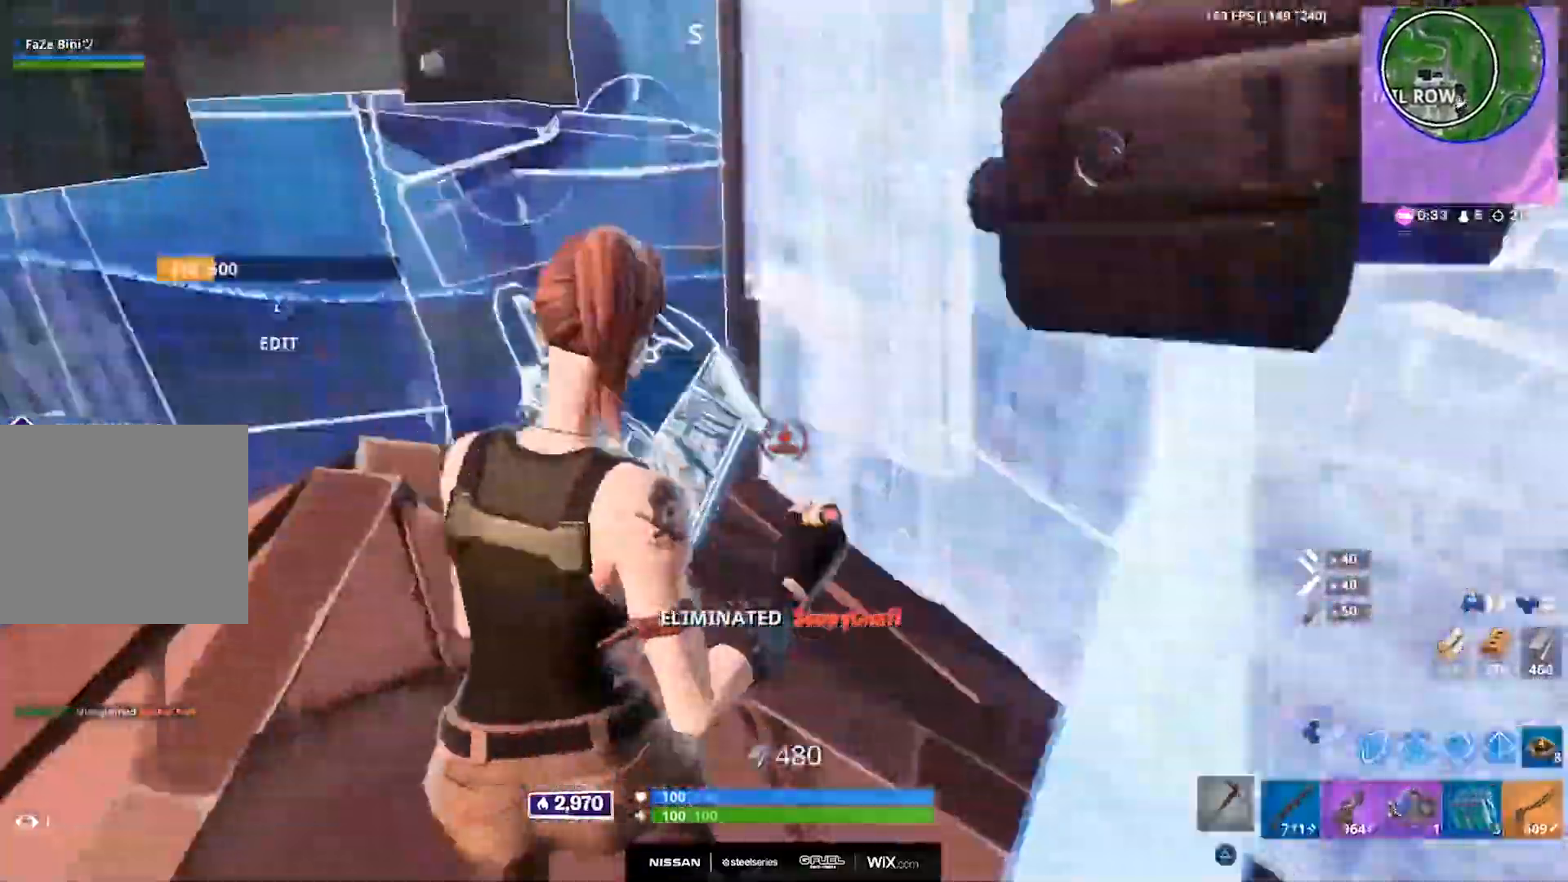
{"dt_ms": 500, "buttons": ["CIRCLE"], "left_stick": "up-right", "right_stick": "left", "events": [[17, "R2", "up"], [50, "DPAD_RIGHT", "up"], [117, "right_stick", "down"], [250, "L3", "down"], [283, "R2", "down"], [300, "right_stick", "right"], [383, "L3", "up"], [417, "right_stick", "left"], [433, "CIRCLE", "down"], [467, "R2", "up"]]}
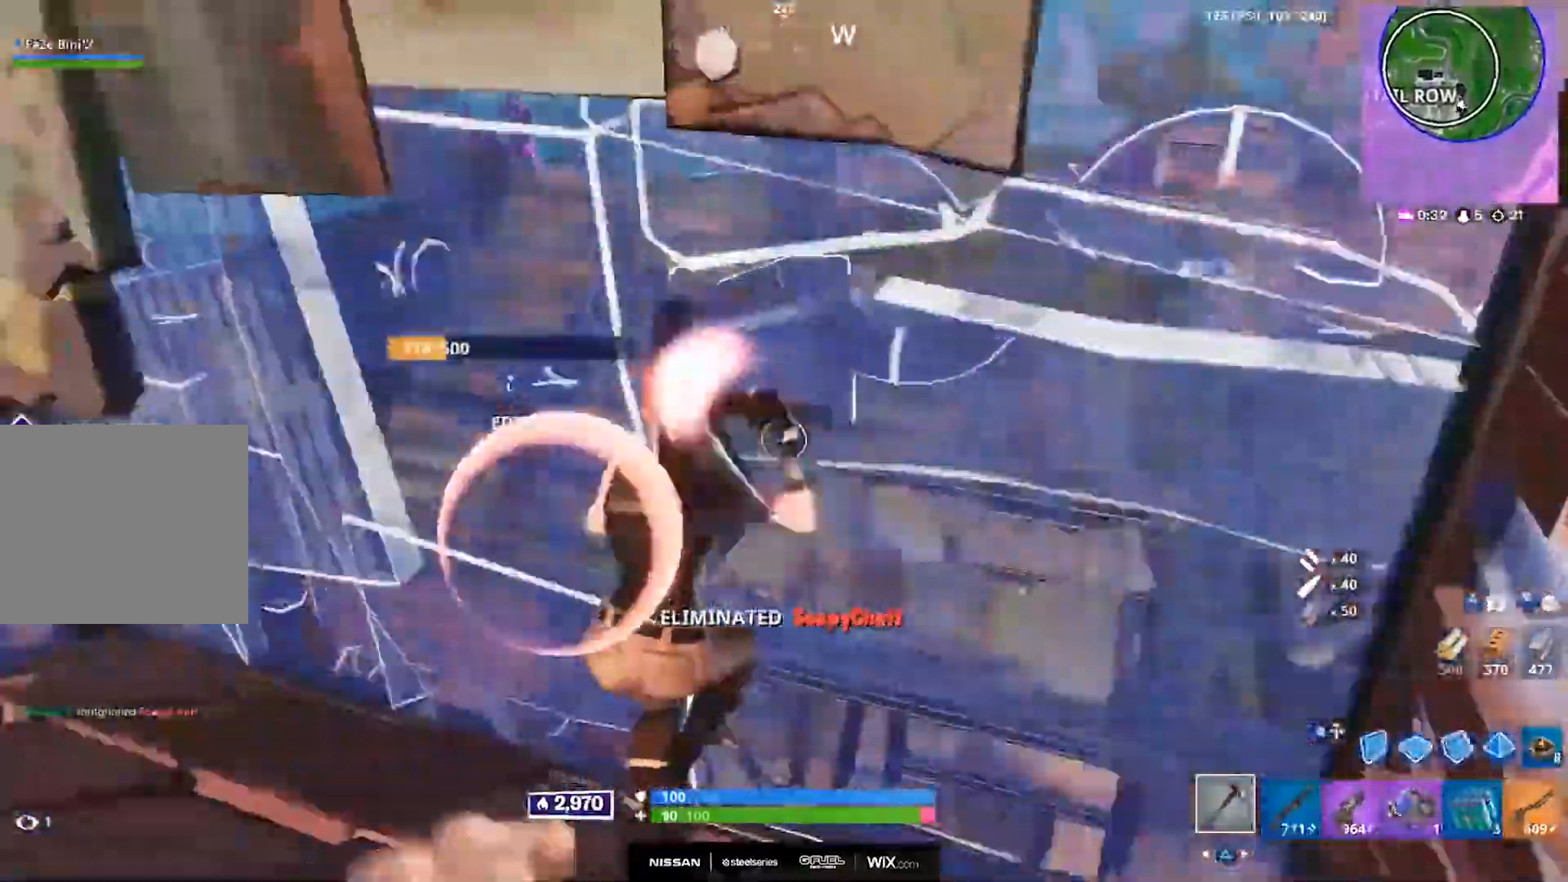
{"dt_ms": 500, "buttons": ["CIRCLE"], "left_stick": "down", "right_stick": "center", "events": [[67, "right_stick", "down"], [100, "DPAD_RIGHT", "down"], [167, "right_stick", "center"], [183, "DPAD_RIGHT", "up"], [250, "left_stick", "down-right"], [283, "DPAD_RIGHT", "down"], [317, "left_stick", "down"], [383, "DPAD_RIGHT", "up"]]}
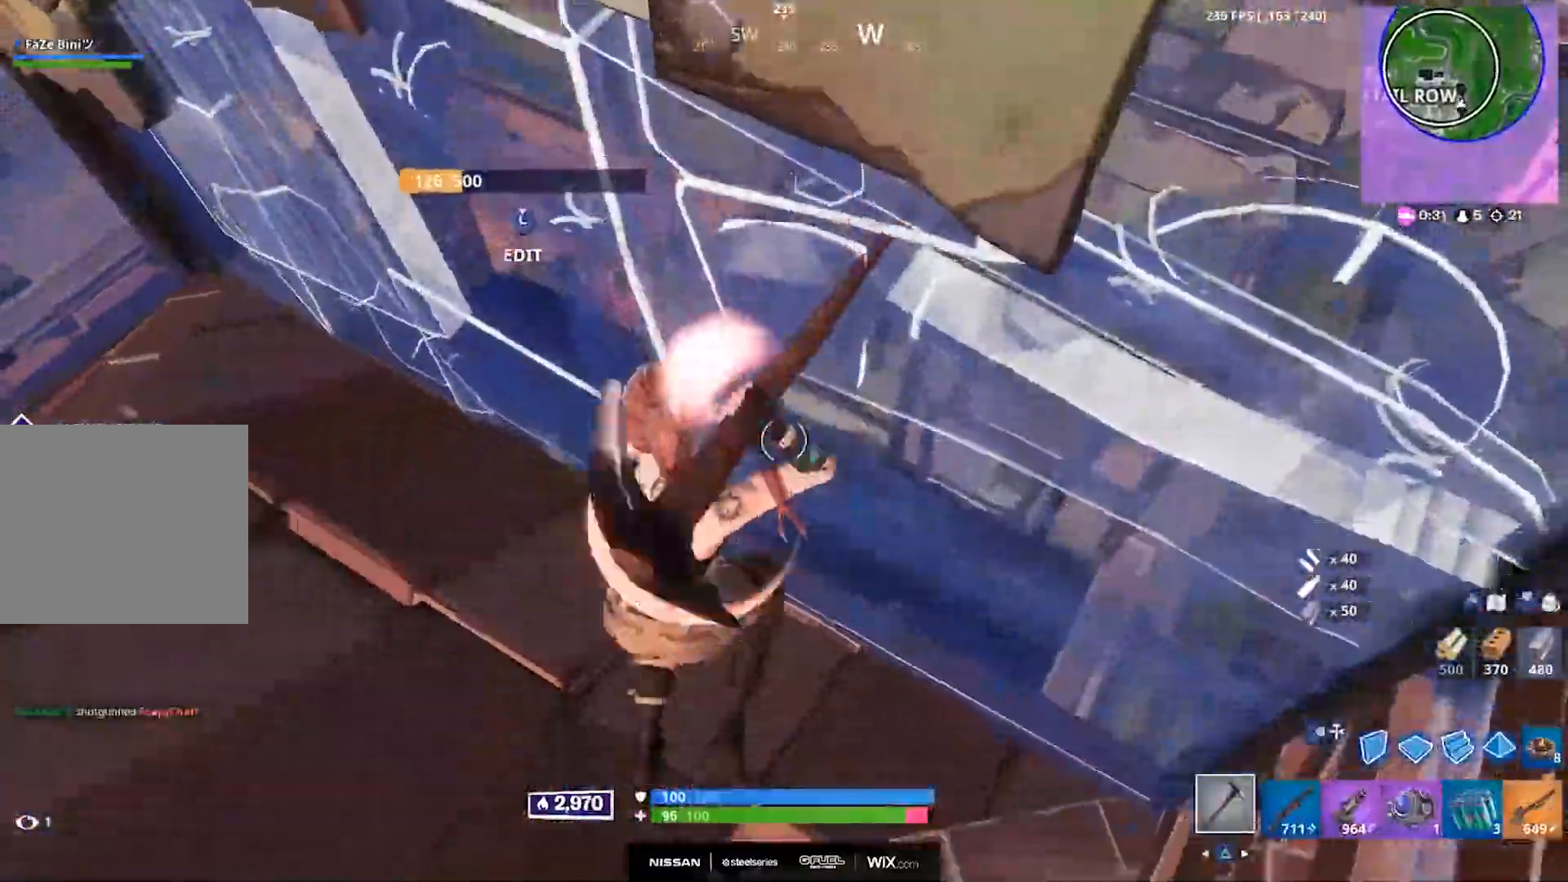
{"dt_ms": 500, "buttons": ["DPAD_RIGHT"], "left_stick": "up-right", "right_stick": "down-left", "events": [[50, "L3", "down"], [50, "right_stick", "left"], [117, "R2", "down"], [150, "CIRCLE", "up"], [150, "right_stick", "up-right"], [167, "L3", "up"], [200, "left_stick", "up-right"], [283, "right_stick", "up-left"], [300, "CIRCLE", "down"], [333, "R2", "up"], [367, "CIRCLE", "up"], [383, "right_stick", "down-left"], [467, "DPAD_RIGHT", "down"]]}
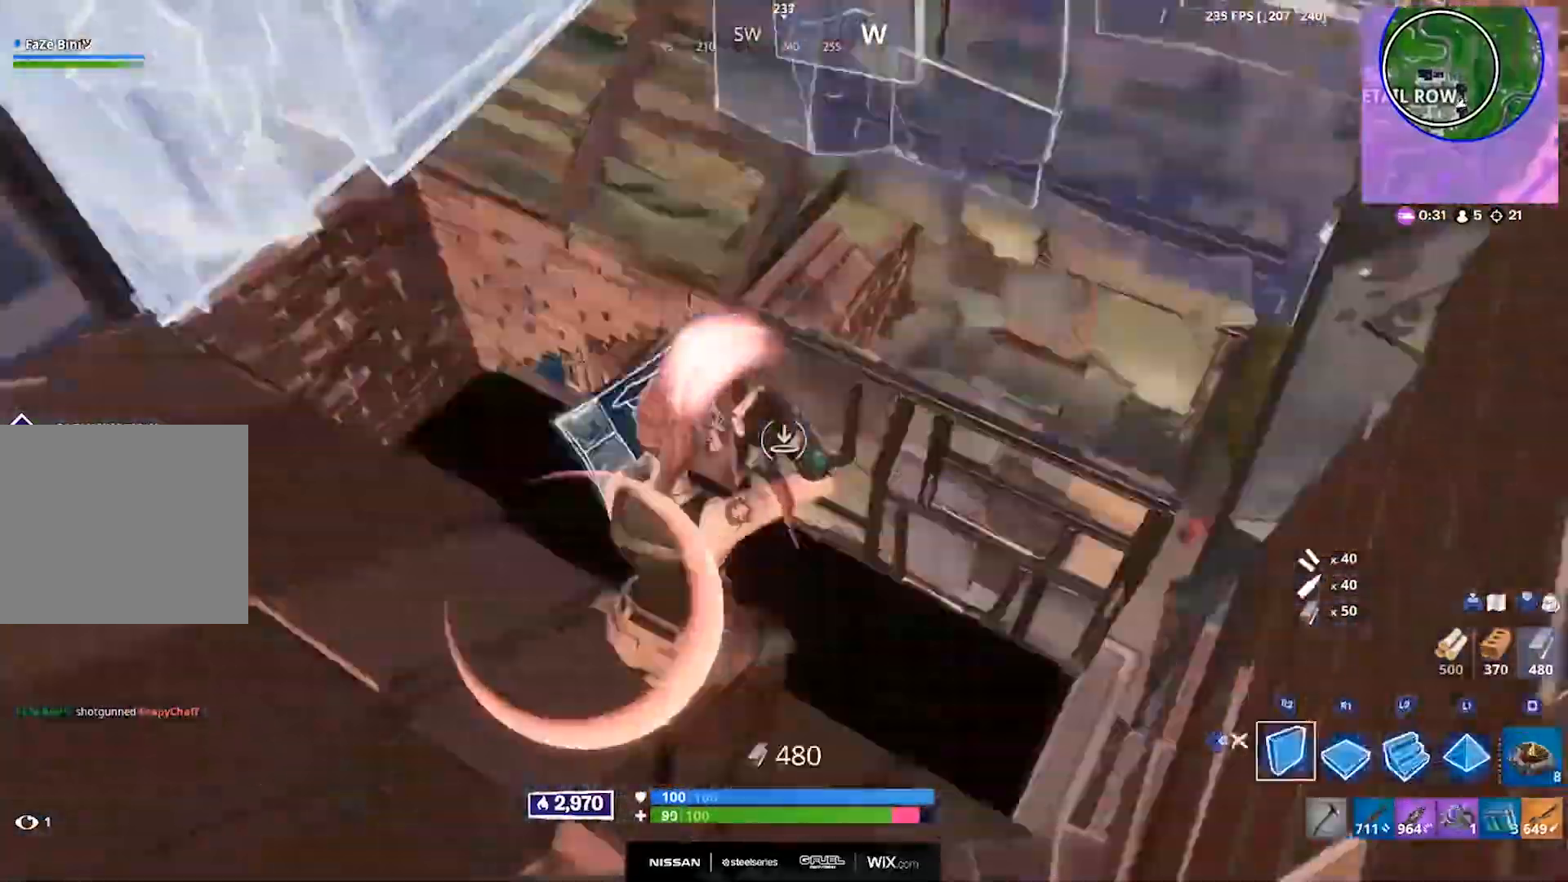
{"dt_ms": 500, "buttons": ["DPAD_RIGHT"], "left_stick": "up-right", "right_stick": "right", "events": [[67, "DPAD_RIGHT", "up"], [67, "right_stick", "center"], [83, "R1", "down"], [117, "CROSS", "down"], [167, "R1", "up"], [200, "right_stick", "up-left"], [233, "R2", "down"], [250, "CROSS", "up"], [350, "right_stick", "up-right"], [367, "L2", "down"], [433, "R2", "up"], [467, "right_stick", "right"], [483, "DPAD_RIGHT", "down"], [500, "L2", "up"]]}
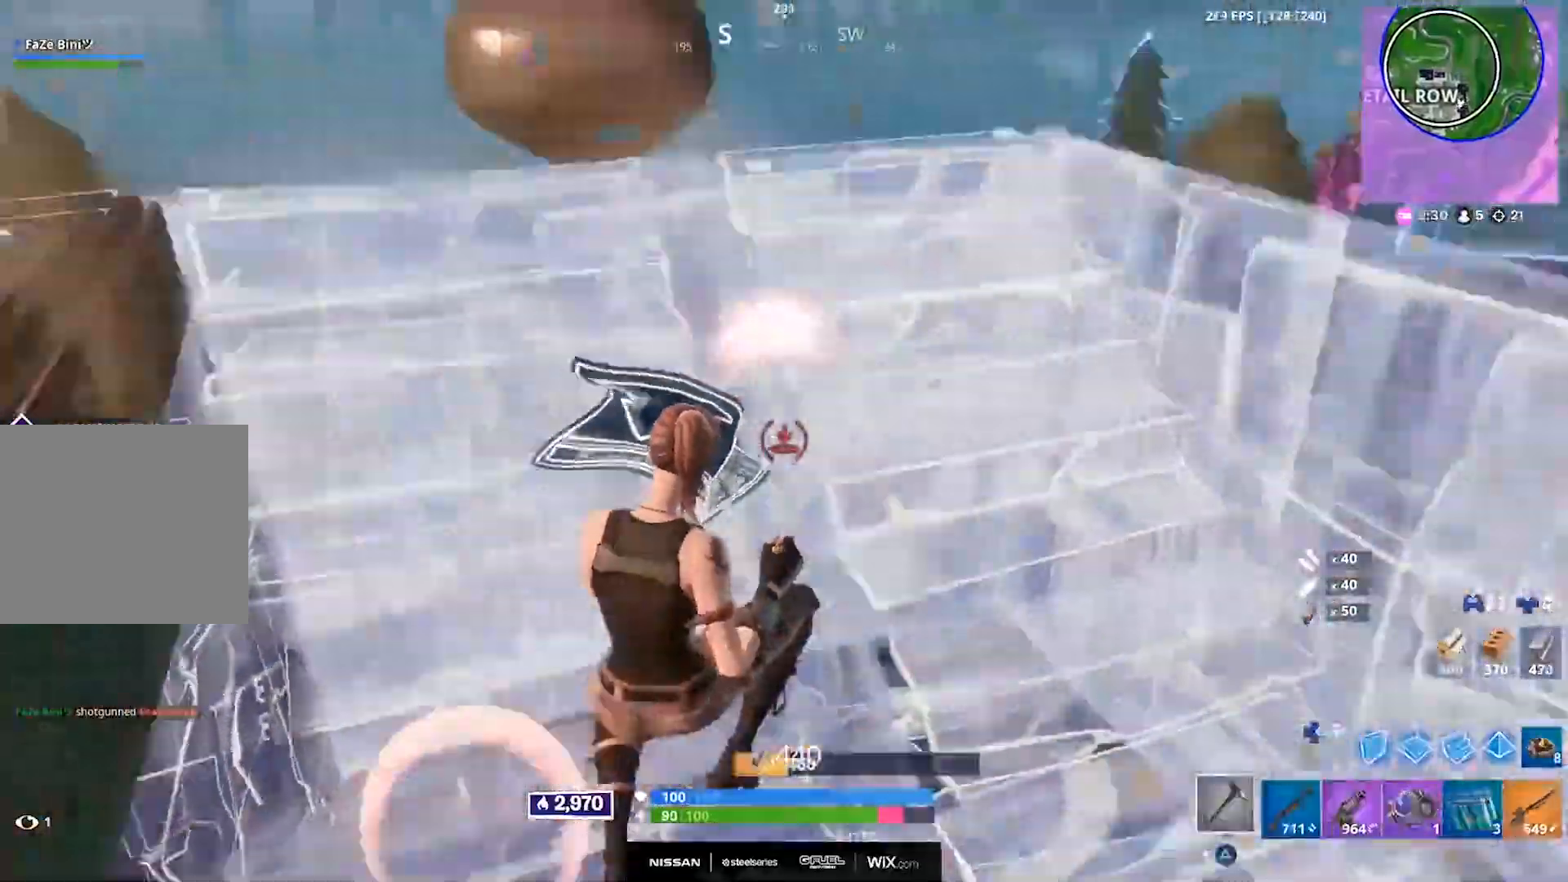
{"dt_ms": 500, "buttons": ["DPAD_RIGHT"], "left_stick": "up-right", "right_stick": "center", "events": [[67, "DPAD_RIGHT", "up"], [317, "right_stick", "center"], [417, "DPAD_RIGHT", "down"]]}
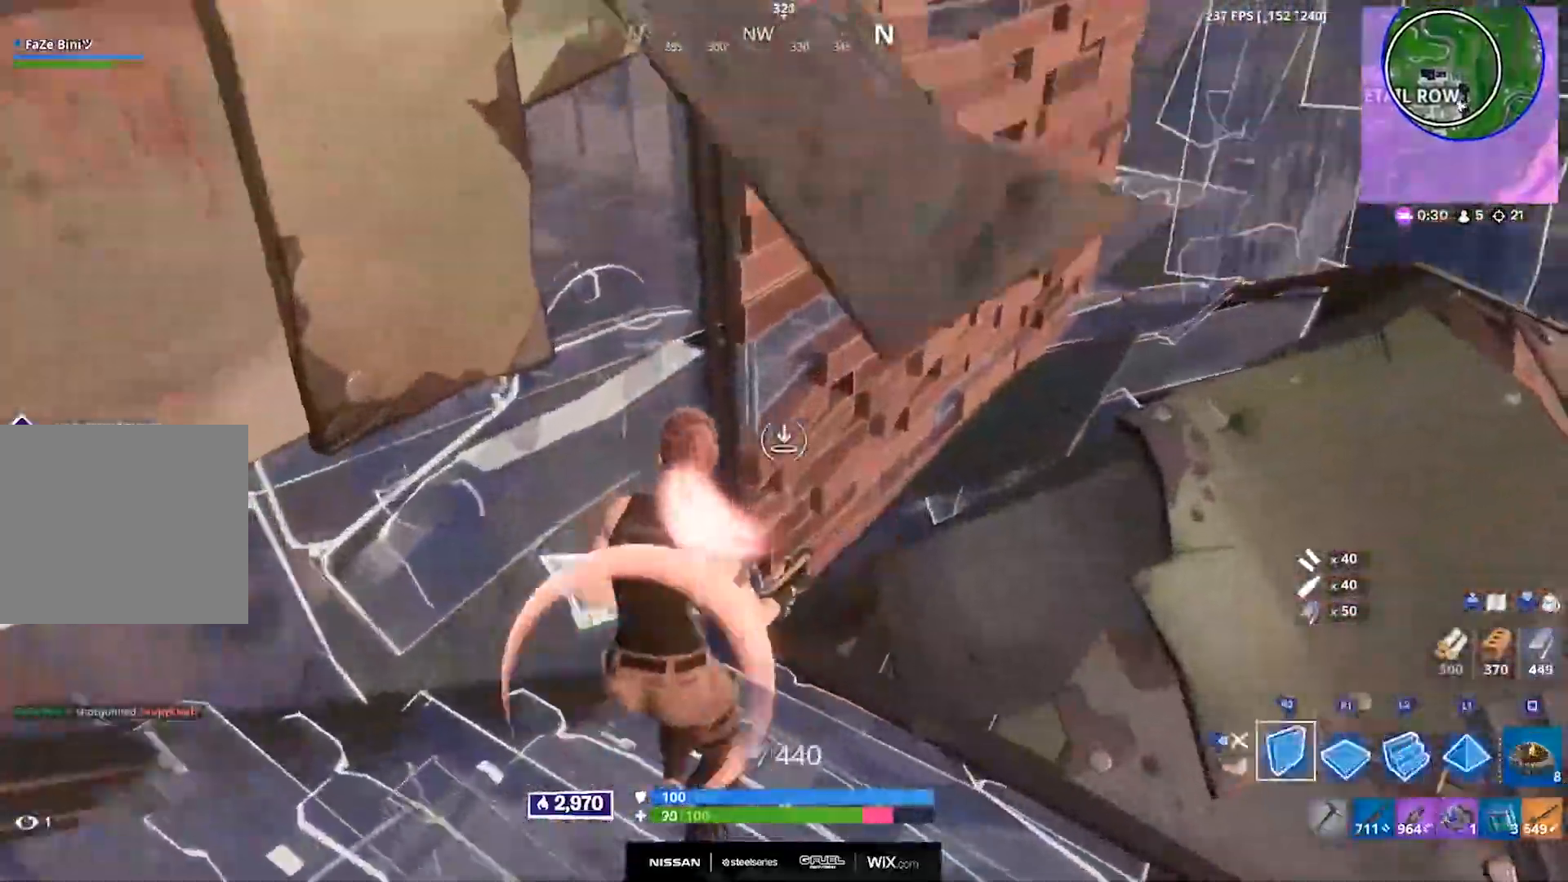
{"dt_ms": 500, "buttons": [], "left_stick": "up-right", "right_stick": "center", "events": [[17, "DPAD_RIGHT", "up"], [17, "right_stick", "right"], [183, "SQUARE", "down"], [233, "right_stick", "center"], [267, "SQUARE", "up"], [383, "R3", "down"], [483, "R3", "up"]]}
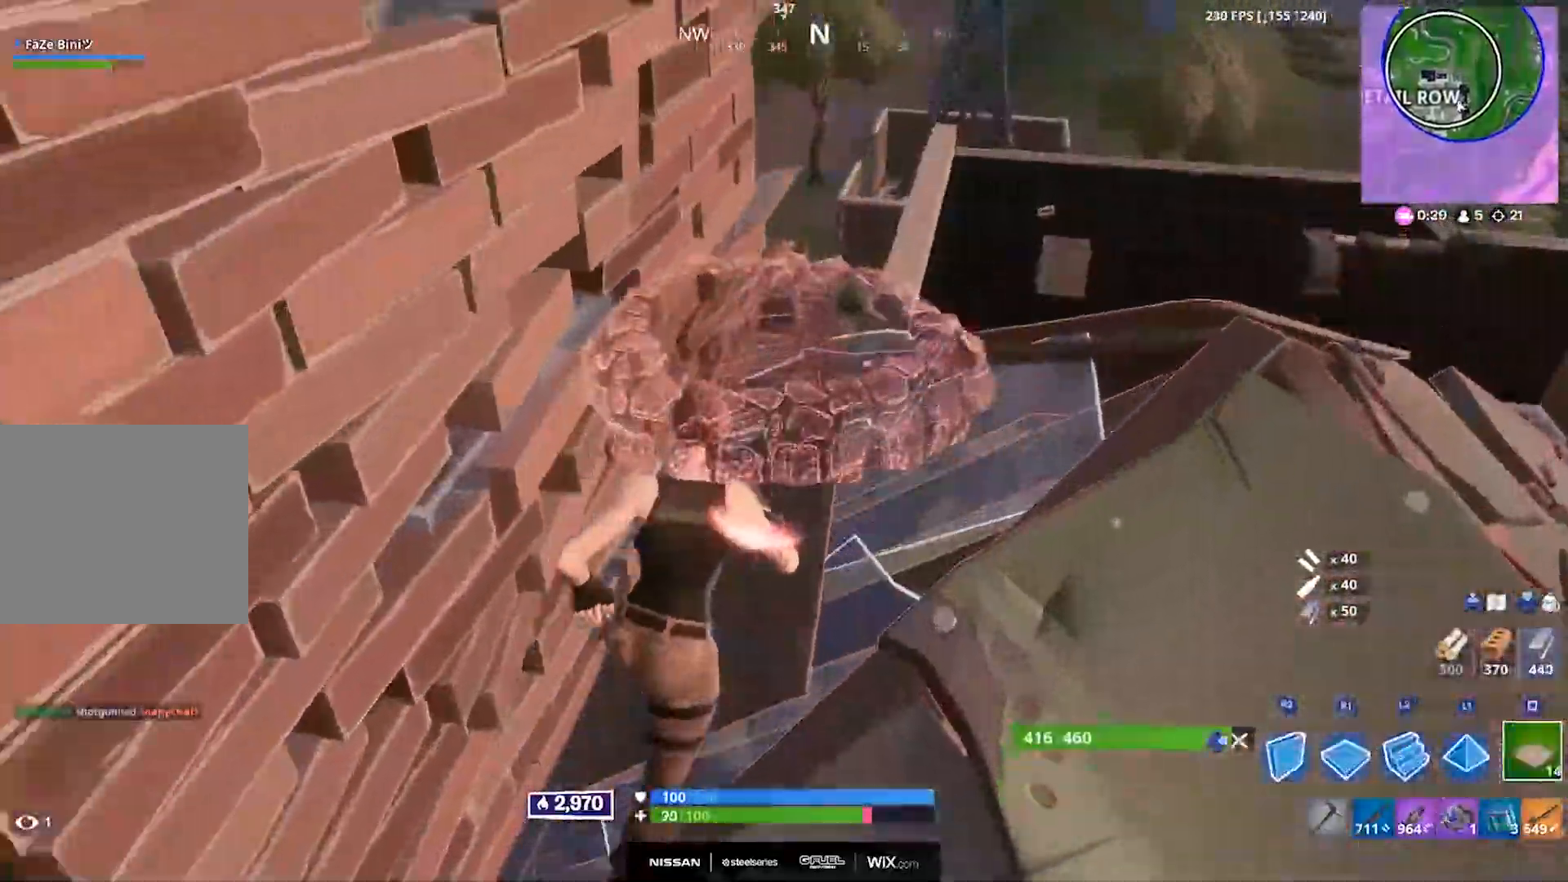
{"dt_ms": 500, "buttons": [], "left_stick": "up-right", "right_stick": "center", "events": [[350, "R3", "down"], [417, "R3", "up"]]}
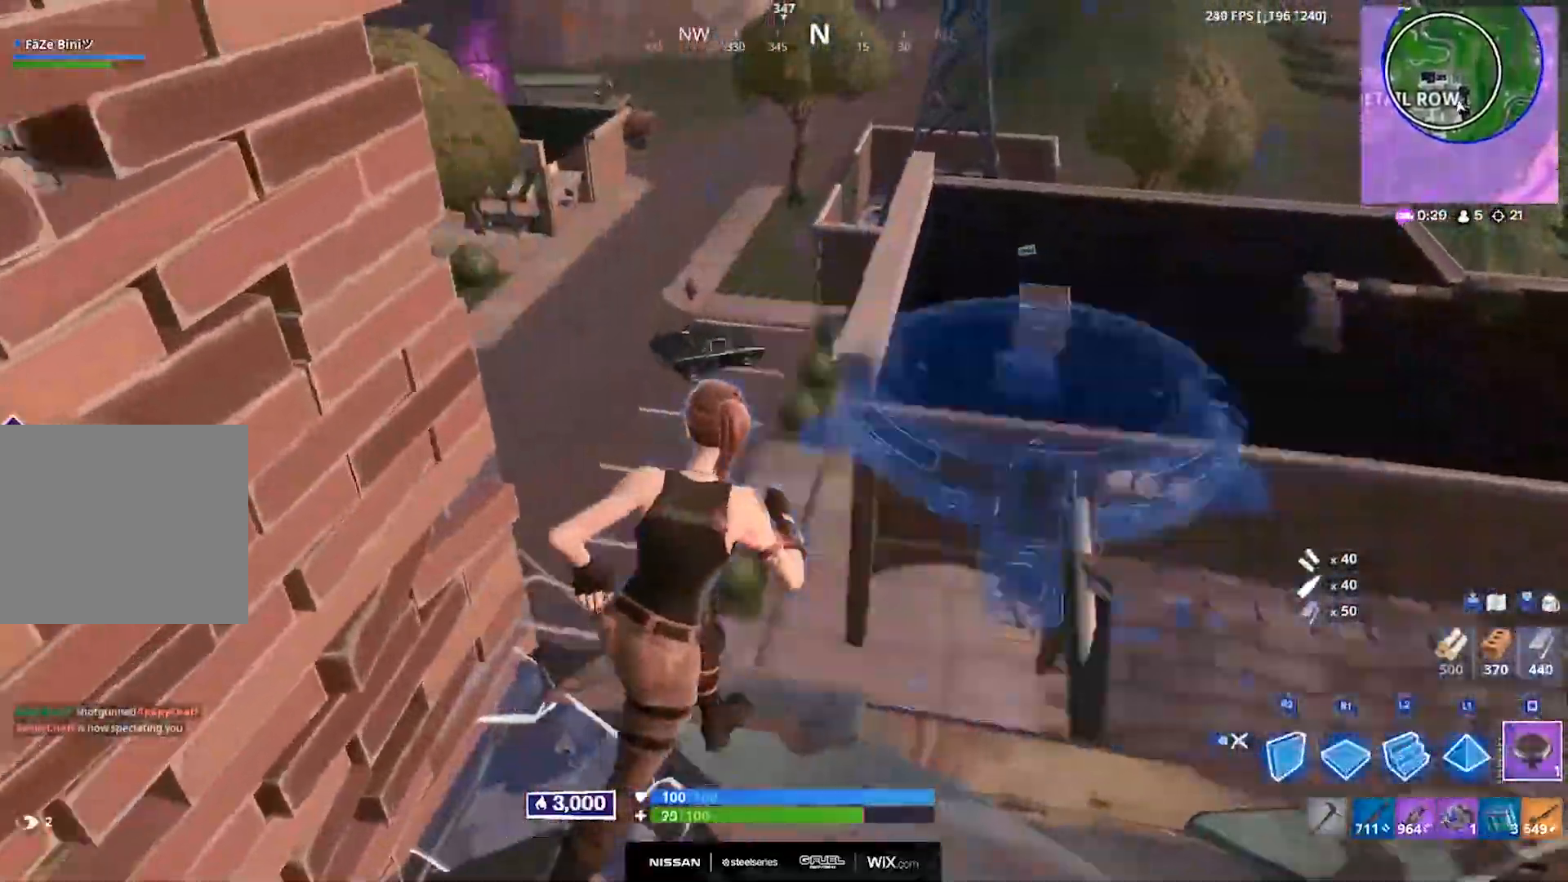
{"dt_ms": 500, "buttons": [], "left_stick": "up-right", "right_stick": "center", "events": [[33, "DPAD_RIGHT", "down"], [83, "CROSS", "down"], [100, "DPAD_RIGHT", "up"], [167, "DPAD_RIGHT", "down"], [183, "CROSS", "up"], [267, "DPAD_RIGHT", "up"], [333, "R3", "down"], [400, "R3", "up"]]}
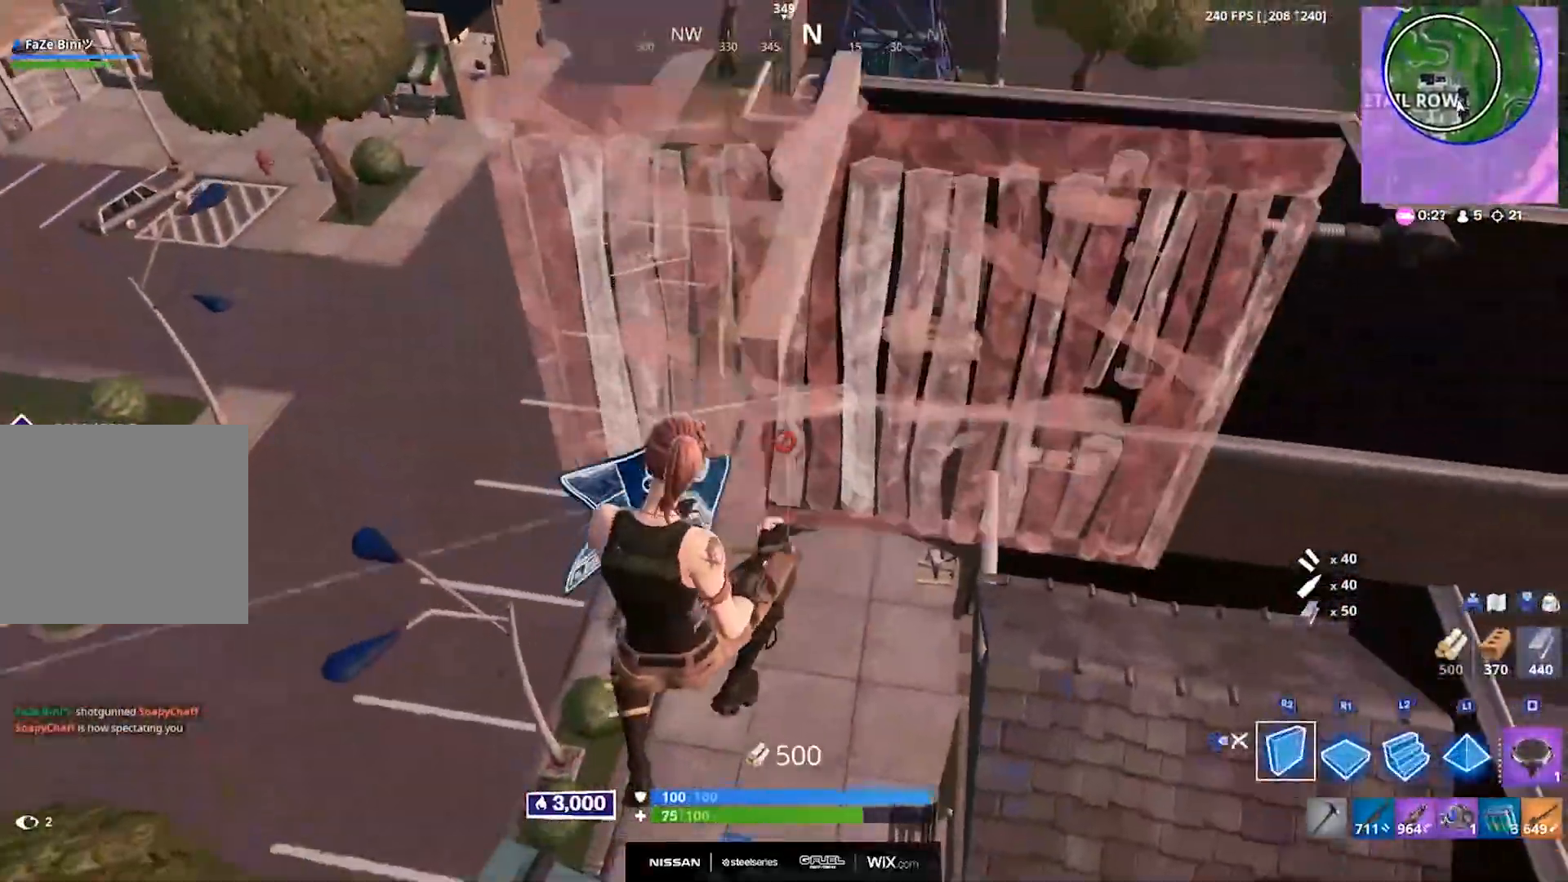
{"dt_ms": 500, "buttons": ["R1"], "left_stick": "up", "right_stick": "center", "events": [[250, "R3", "down"], [333, "R3", "up"], [367, "left_stick", "up"], [400, "right_stick", "down"], [433, "R1", "down"], [483, "right_stick", "center"]]}
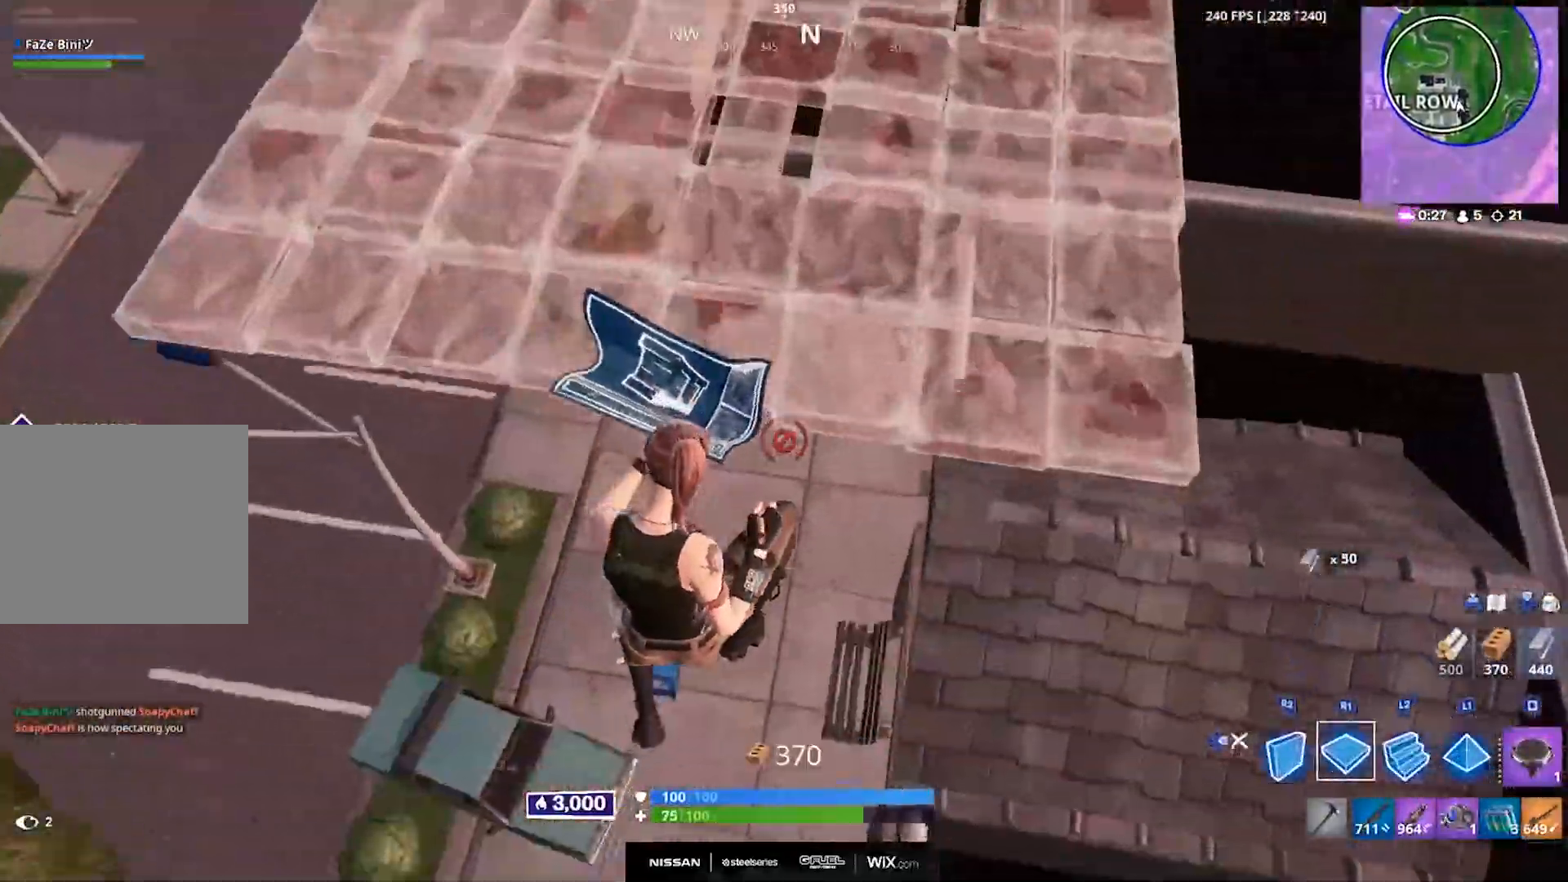
{"dt_ms": 500, "buttons": ["R1"], "left_stick": "up", "right_stick": "up", "events": [[50, "right_stick", "up-right"], [150, "right_stick", "center"], [233, "right_stick", "down"], [433, "right_stick", "up"]]}
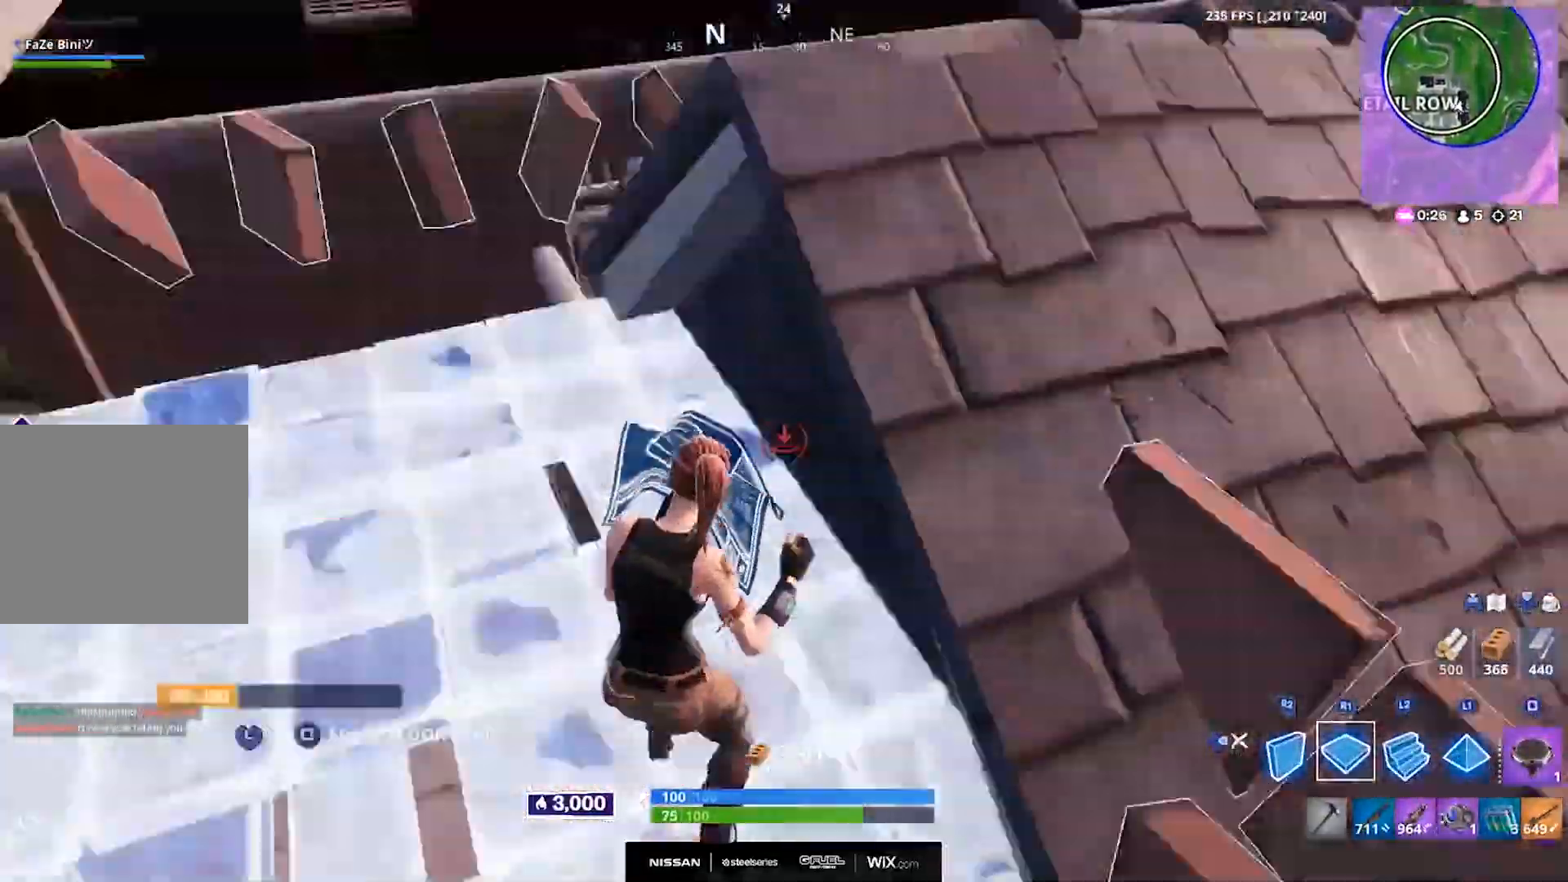
{"dt_ms": 500, "buttons": [], "left_stick": "up", "right_stick": "center", "events": [[167, "right_stick", "up-left"], [183, "left_stick", "up-left"], [333, "left_stick", "up"], [333, "right_stick", "down-left"], [483, "right_stick", "center"], [500, "R1", "up"]]}
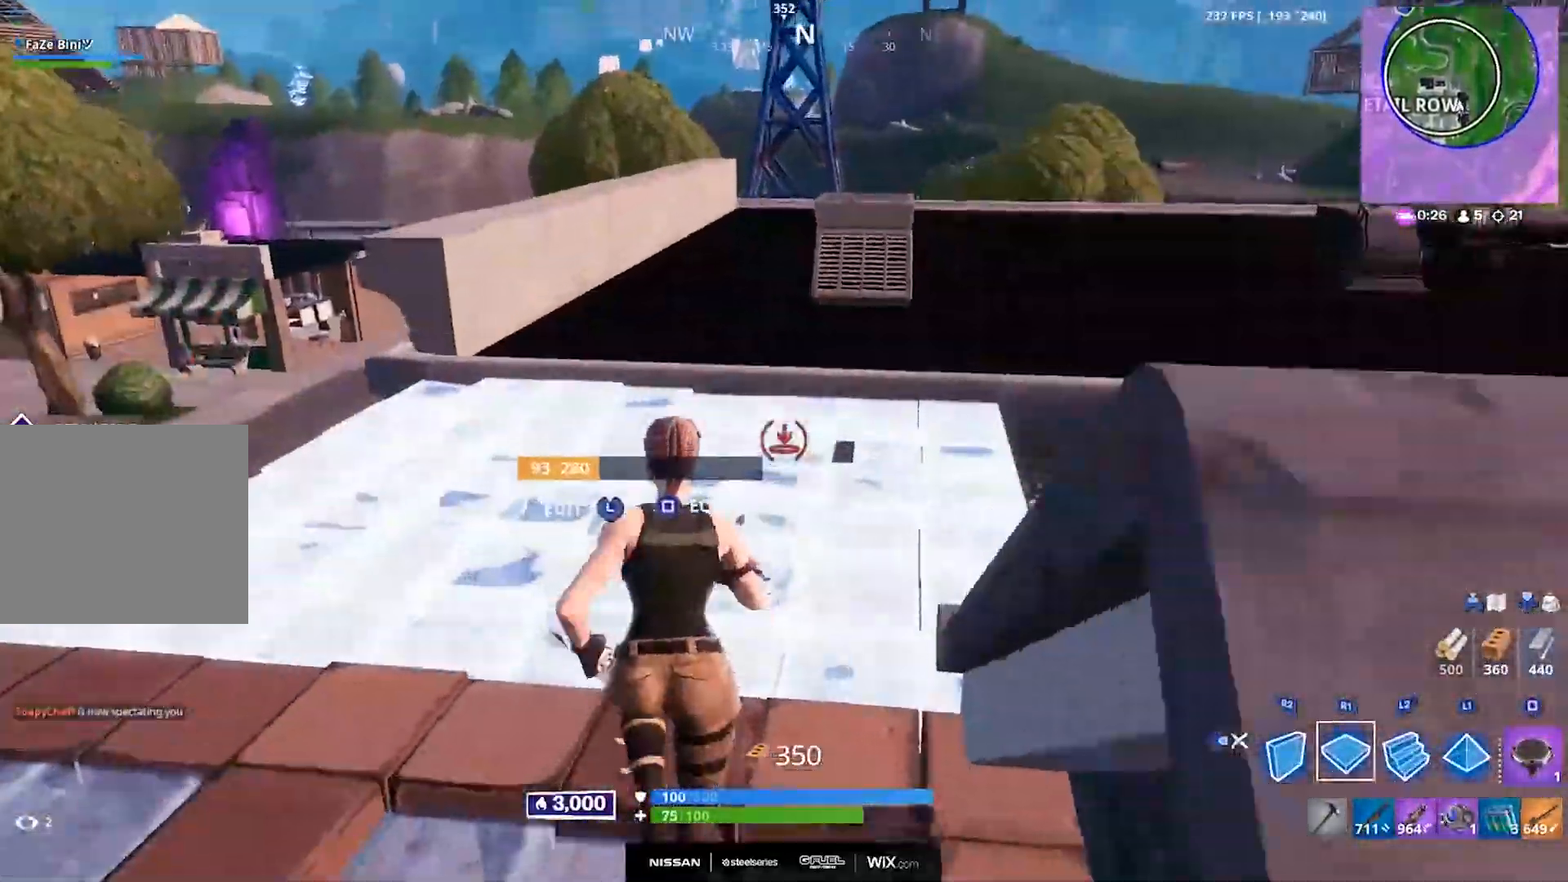
{"dt_ms": 500, "buttons": [], "left_stick": "up", "right_stick": "down-left", "events": [[33, "SQUARE", "down"], [133, "SQUARE", "up"], [200, "R3", "down"], [300, "R3", "up"], [450, "right_stick", "down-left"]]}
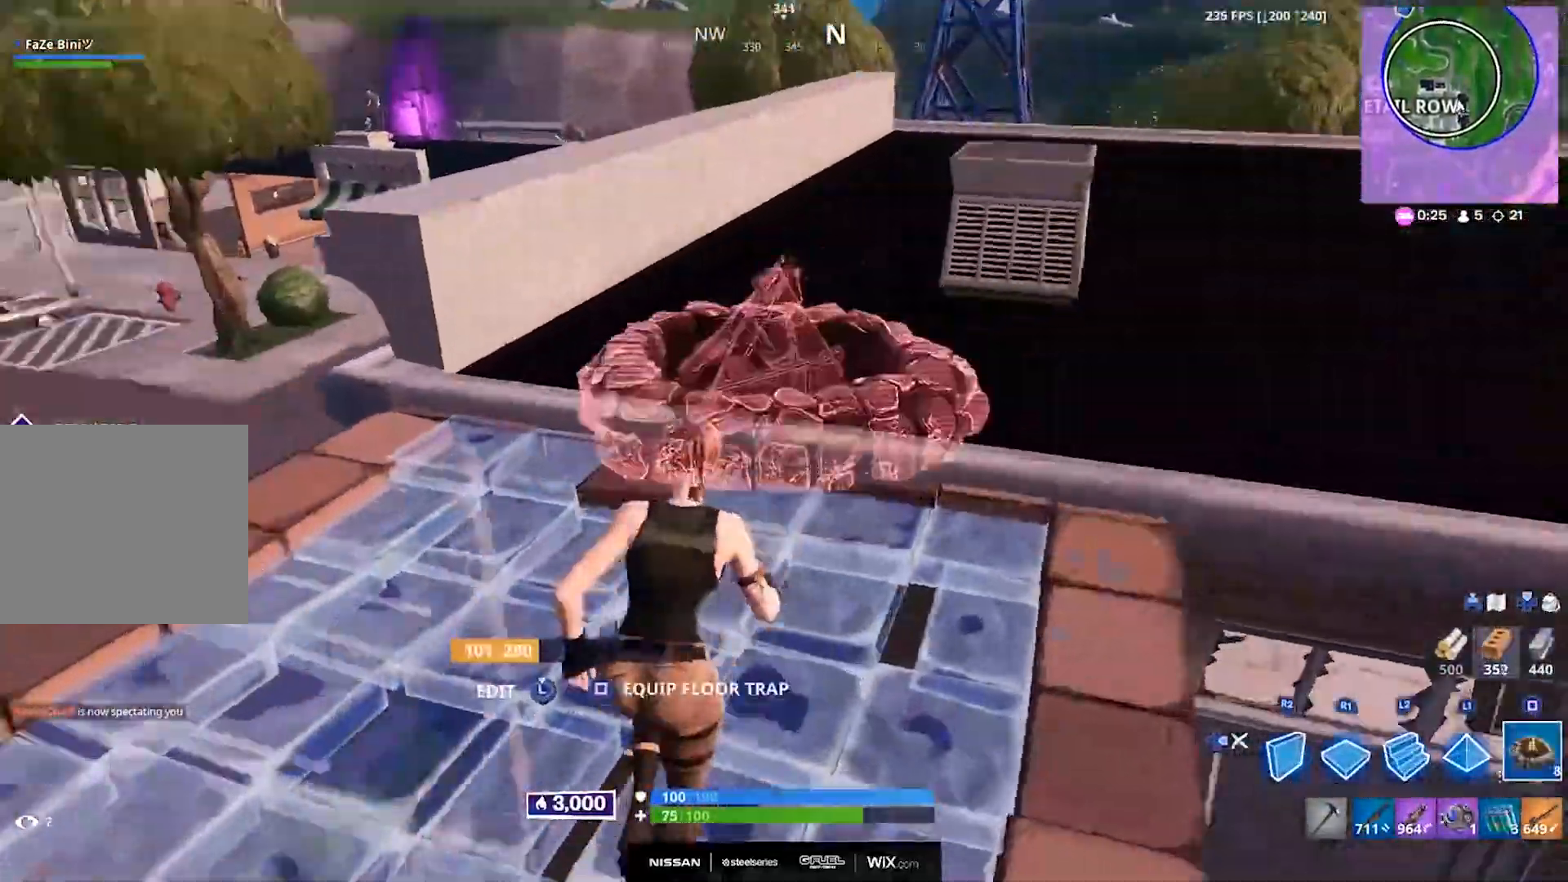
{"dt_ms": 500, "buttons": [], "left_stick": "up", "right_stick": "center", "events": [[50, "SQUARE", "down"], [150, "SQUARE", "up"], [217, "SQUARE", "down"], [217, "right_stick", "up-left"], [283, "SQUARE", "up"], [333, "SQUARE", "down"], [350, "right_stick", "center"], [383, "SQUARE", "up"]]}